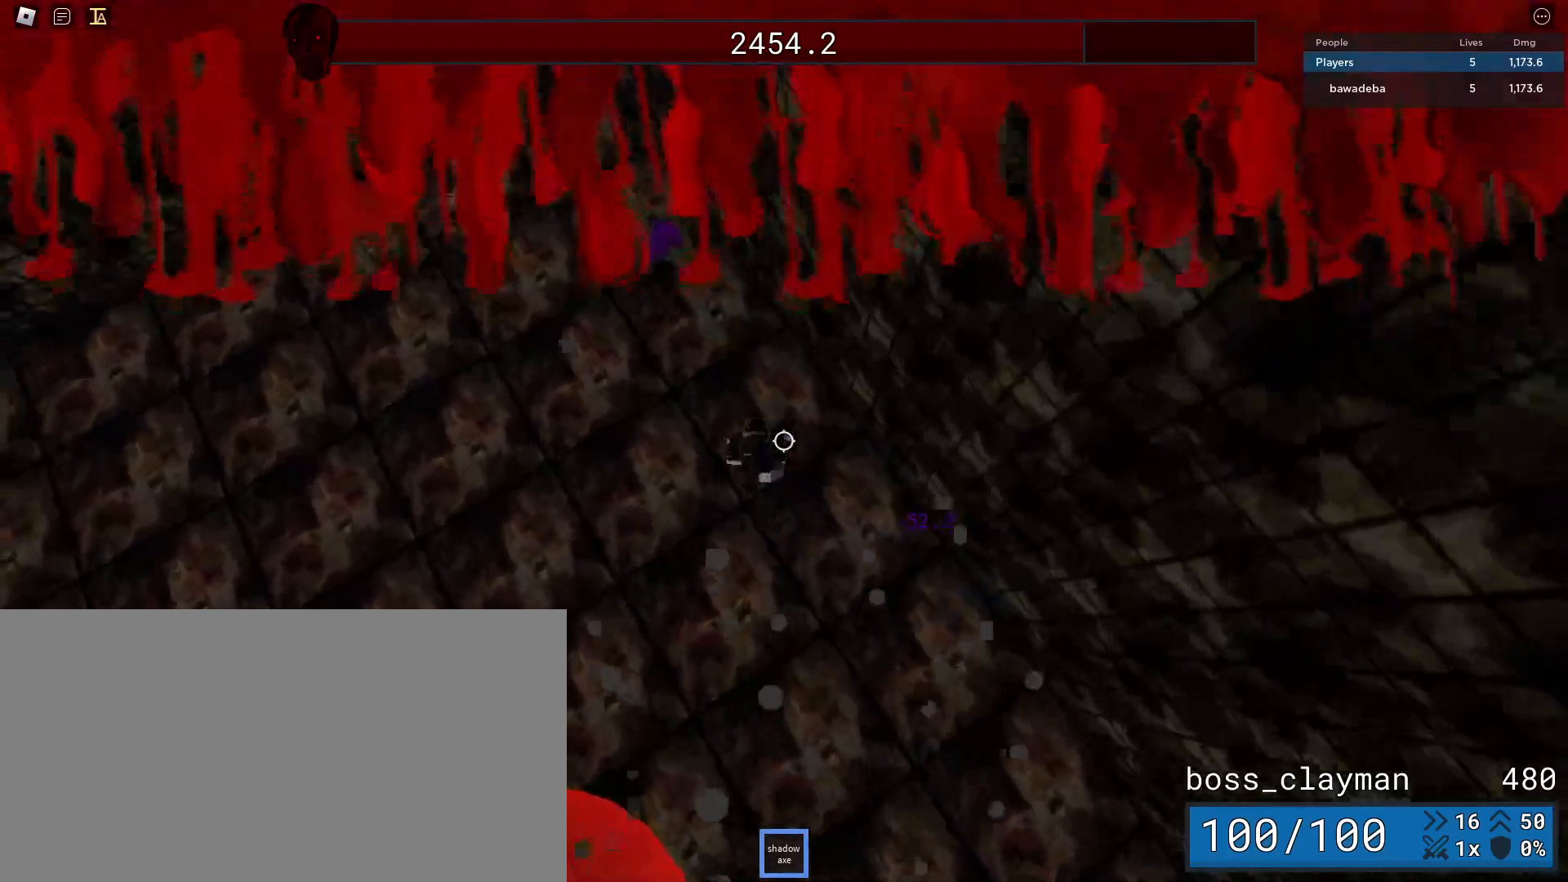
Gameplay with keyboard and mouse; each line is a JSON object with the keys and mouse buttons held at the frame after it. "events" lists presses ("down") and releases ("up") of "a", "ctrl", "d", "e", "q", "s", "shift", "space", "w", "mouse_left", "mouse_wheel", "mouse_right", "mouse_mb4" and "mouse_mb5" between this image and that frame as [ms after this image, input, new state], when the widget could be followed in between. "mouse_left", "mouse_wheel", "mouse_right", "mouse_mb4", "mouse_mb5" = the "left", "wheel", "right", "mb4", "mb5" buttons of the "mouse" list. No other keys are recorded. "wheel" means that the mouse wheel is clicked or scrolled. Mouse movement is not recorded.
{"keys": ["a", "w"], "mouse": ["left"], "events": [[500, "mouse_left", "down"]]}
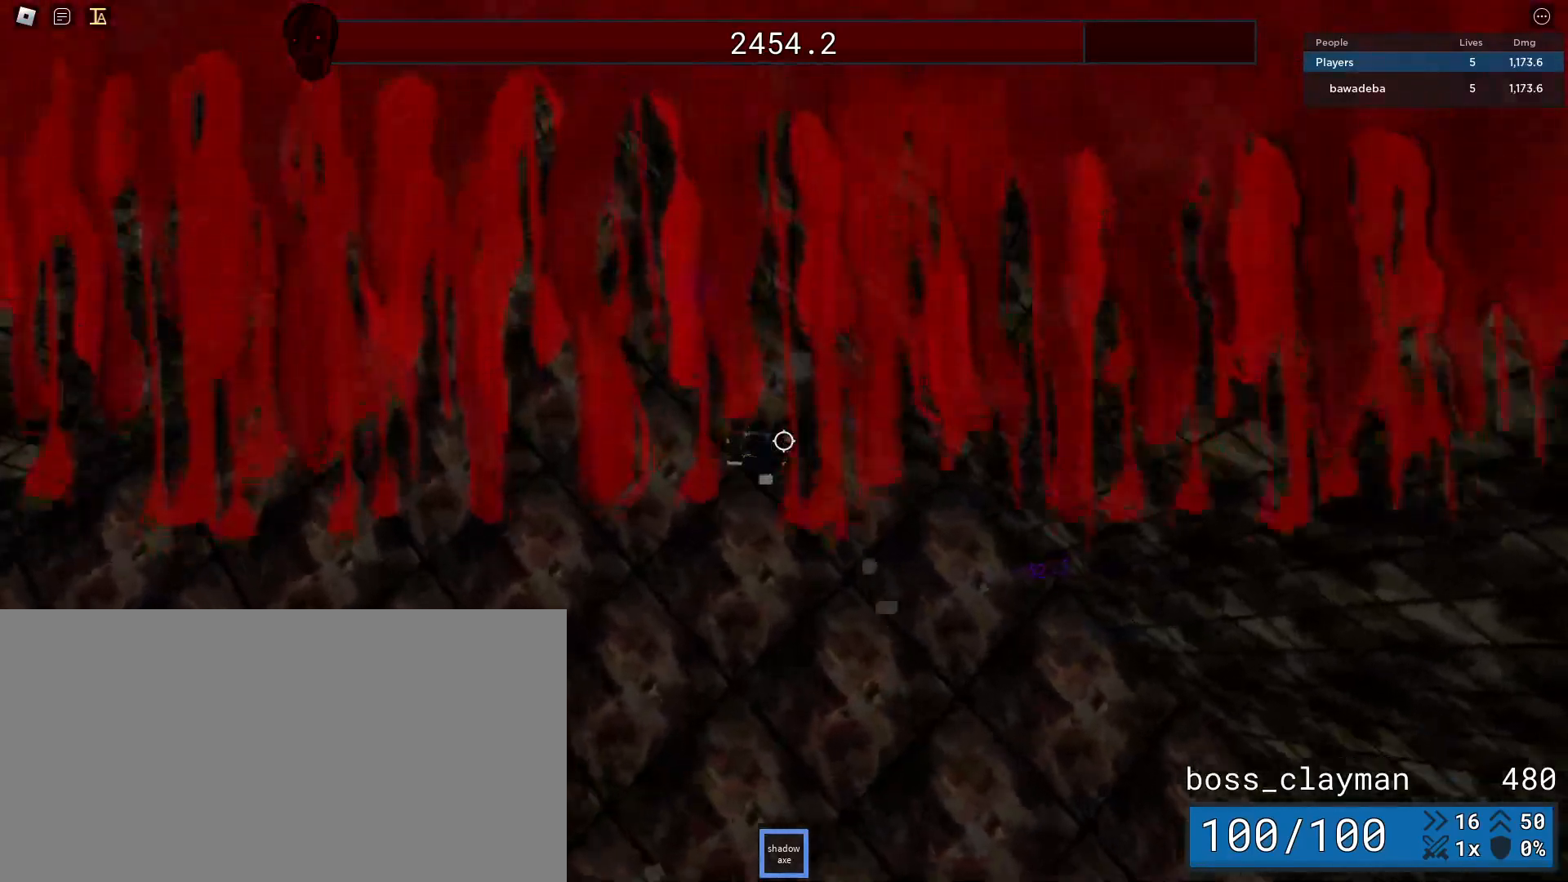
{"keys": ["a"], "mouse": [], "events": [[83, "mouse_left", "up"], [146, "mouse_left", "down"], [250, "mouse_left", "up"], [271, "w", "up"], [333, "mouse_left", "down"], [417, "mouse_left", "up"]]}
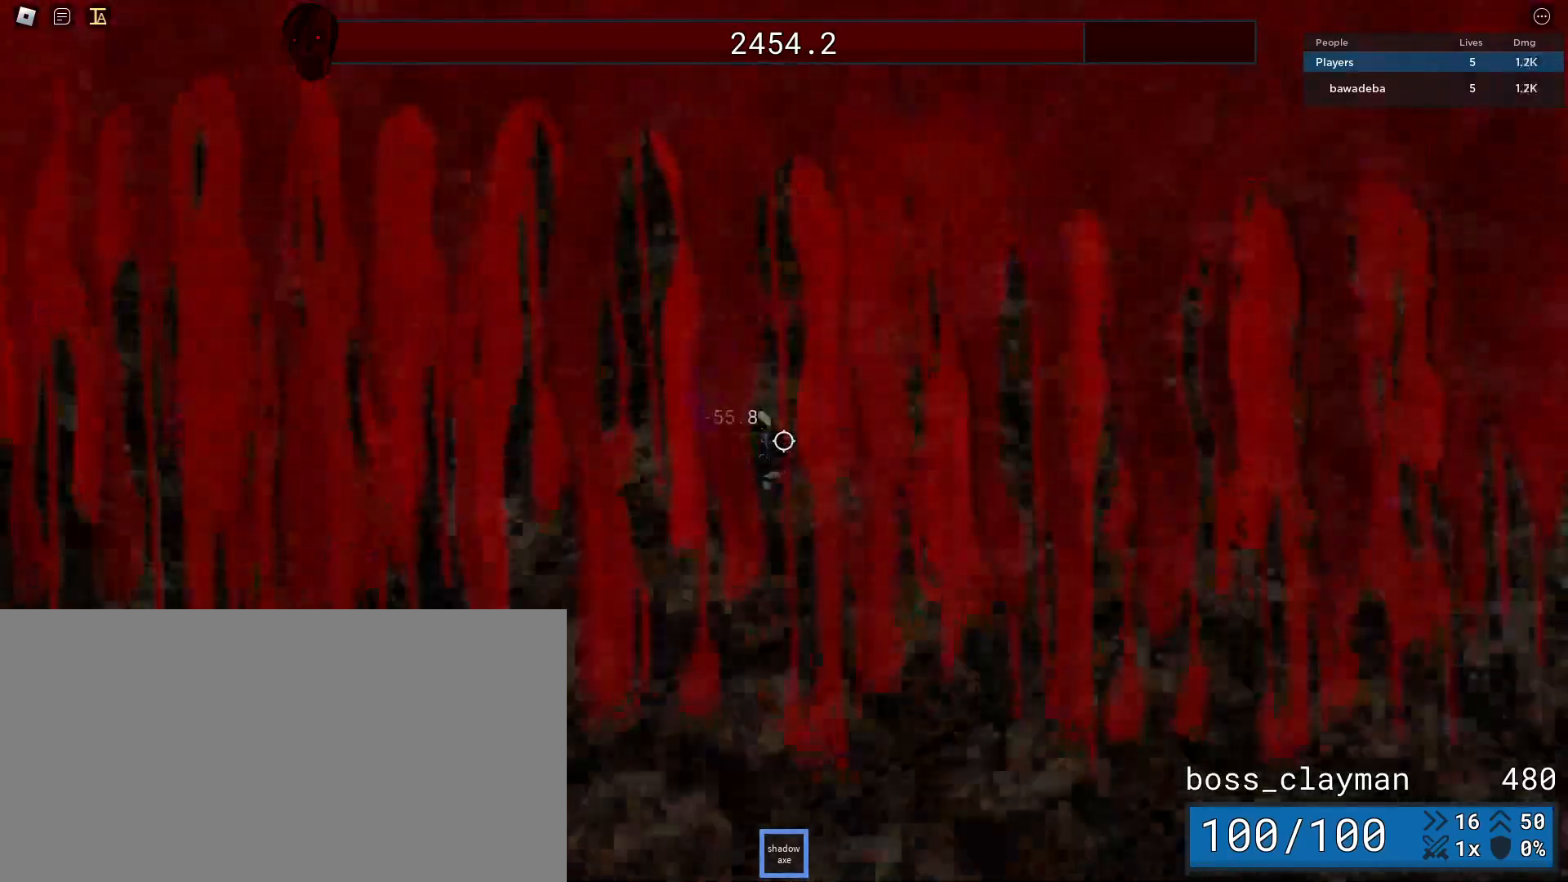
{"keys": ["w"], "mouse": []}
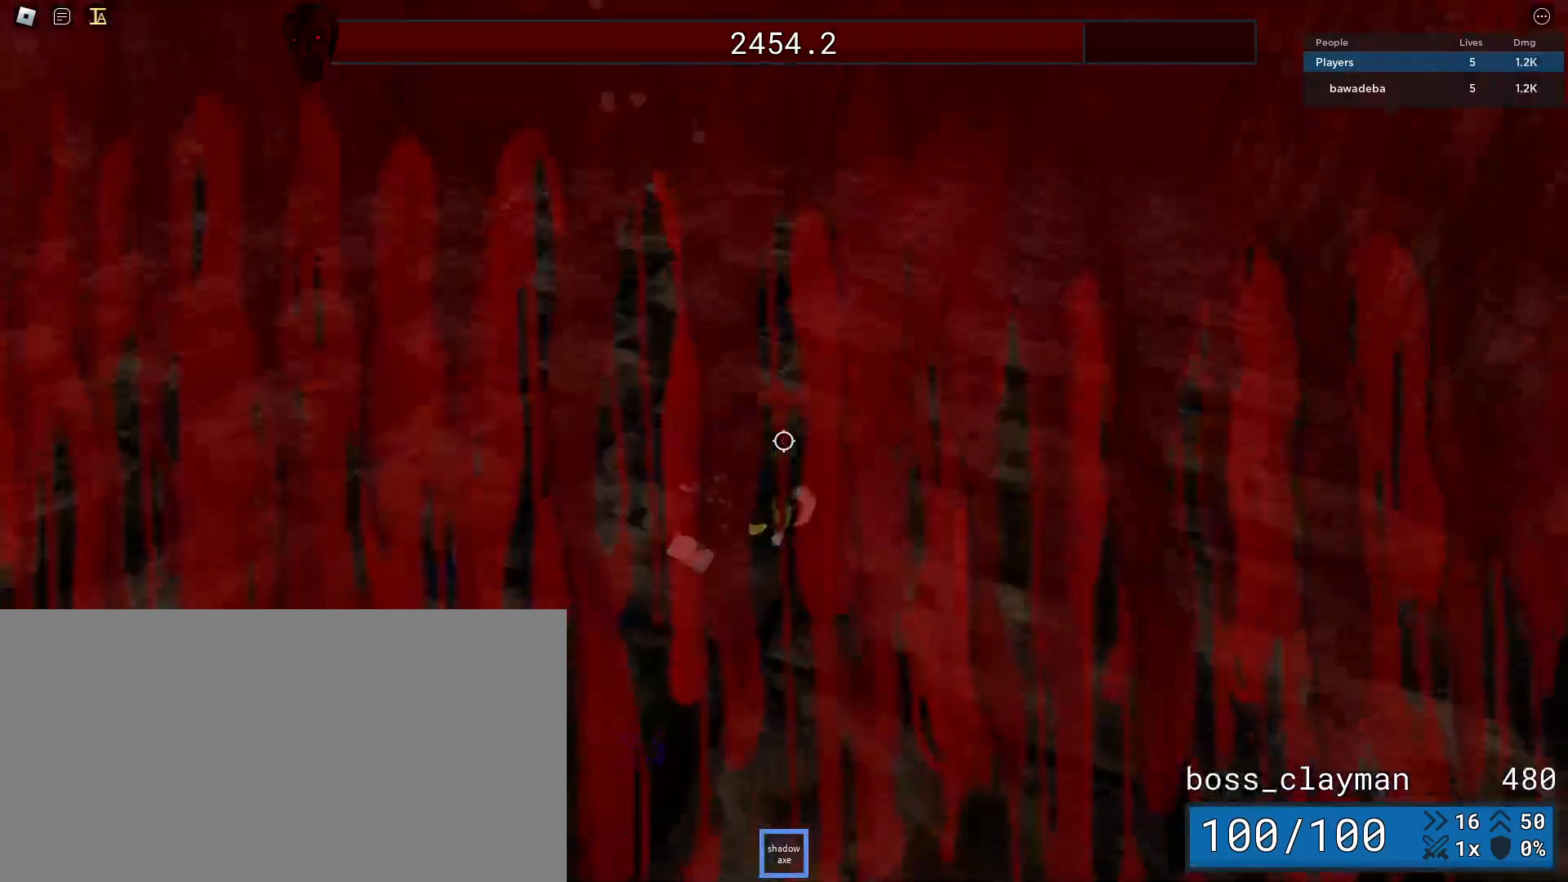
{"keys": ["a", "w"], "mouse": [], "events": [[167, "mouse_wheel", "down"], [188, "mouse_wheel", "up"], [229, "mouse_wheel", "down"], [271, "mouse_wheel", "up"], [438, "mouse_wheel", "down"], [458, "mouse_wheel", "up"], [479, "a", "down"]]}
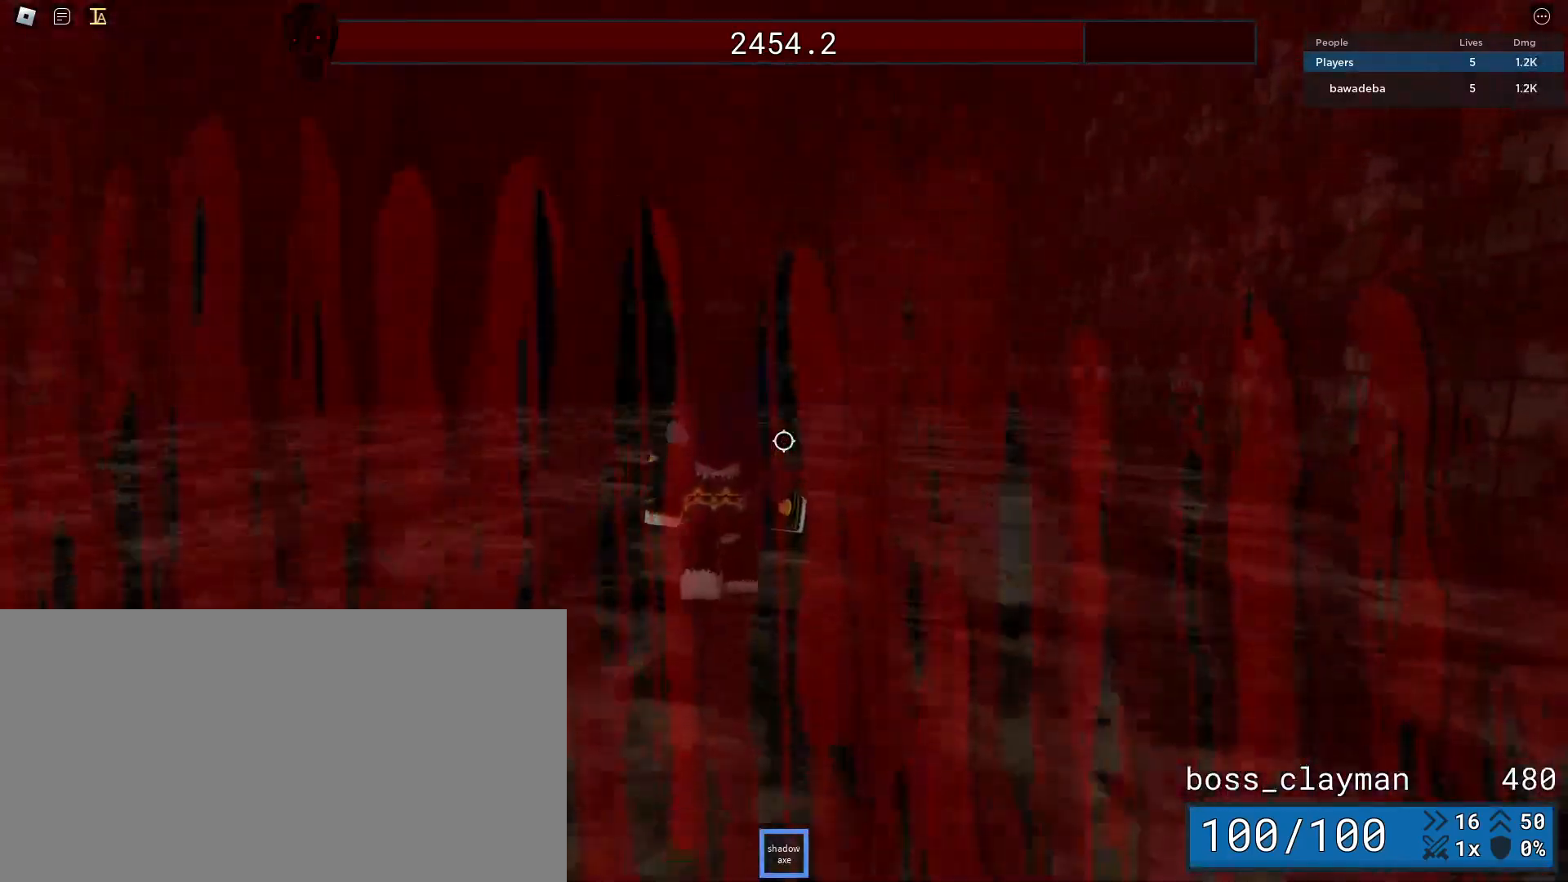
{"keys": ["a"], "mouse": [], "events": [[417, "w", "up"]]}
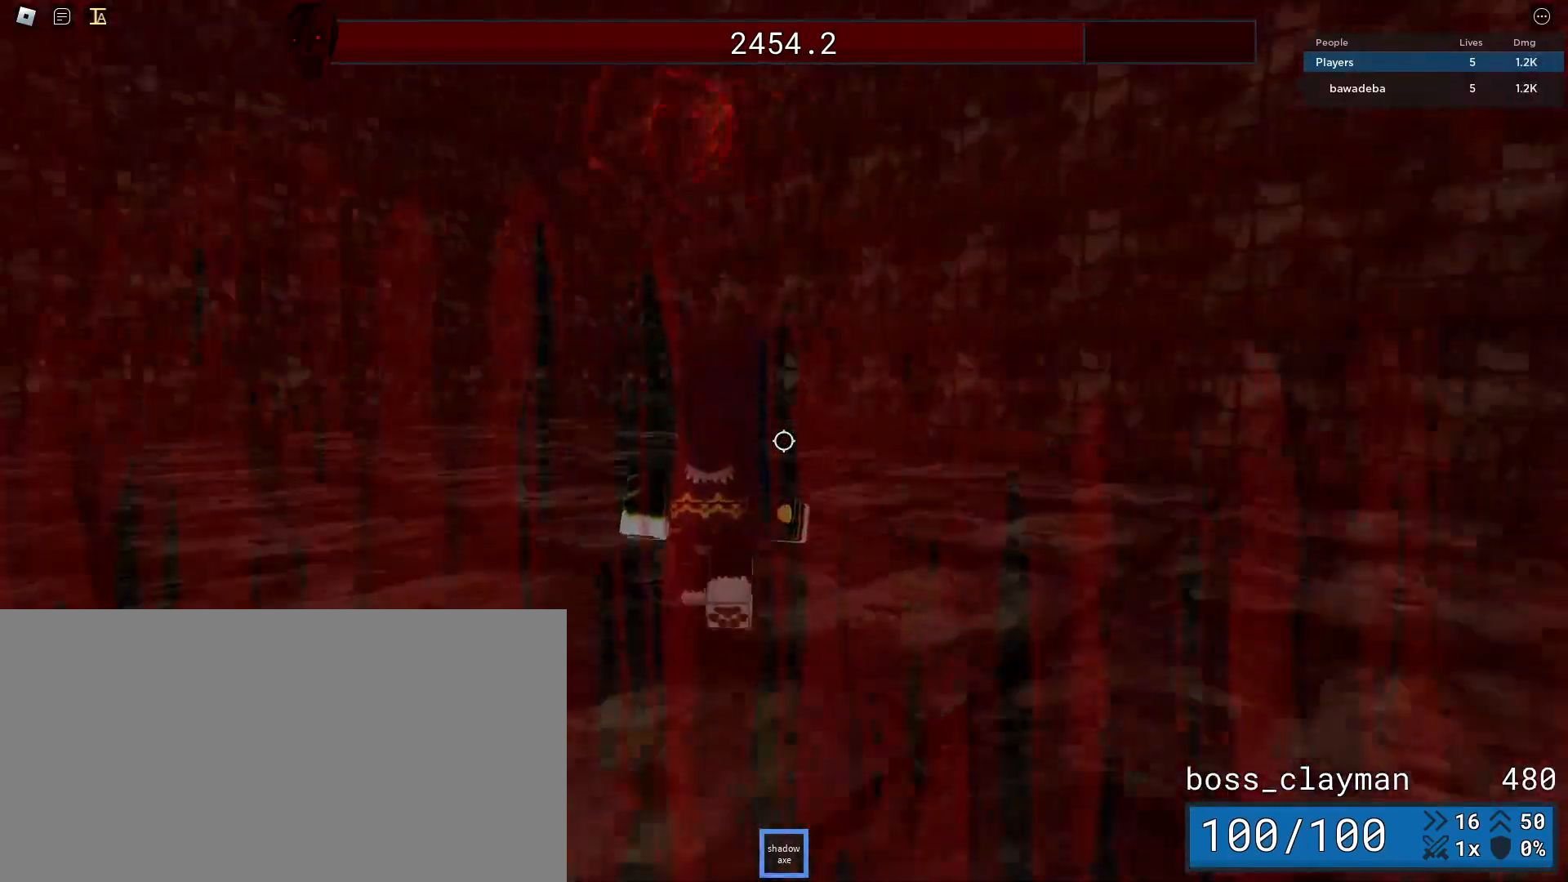
{"keys": ["a"], "mouse": [], "events": []}
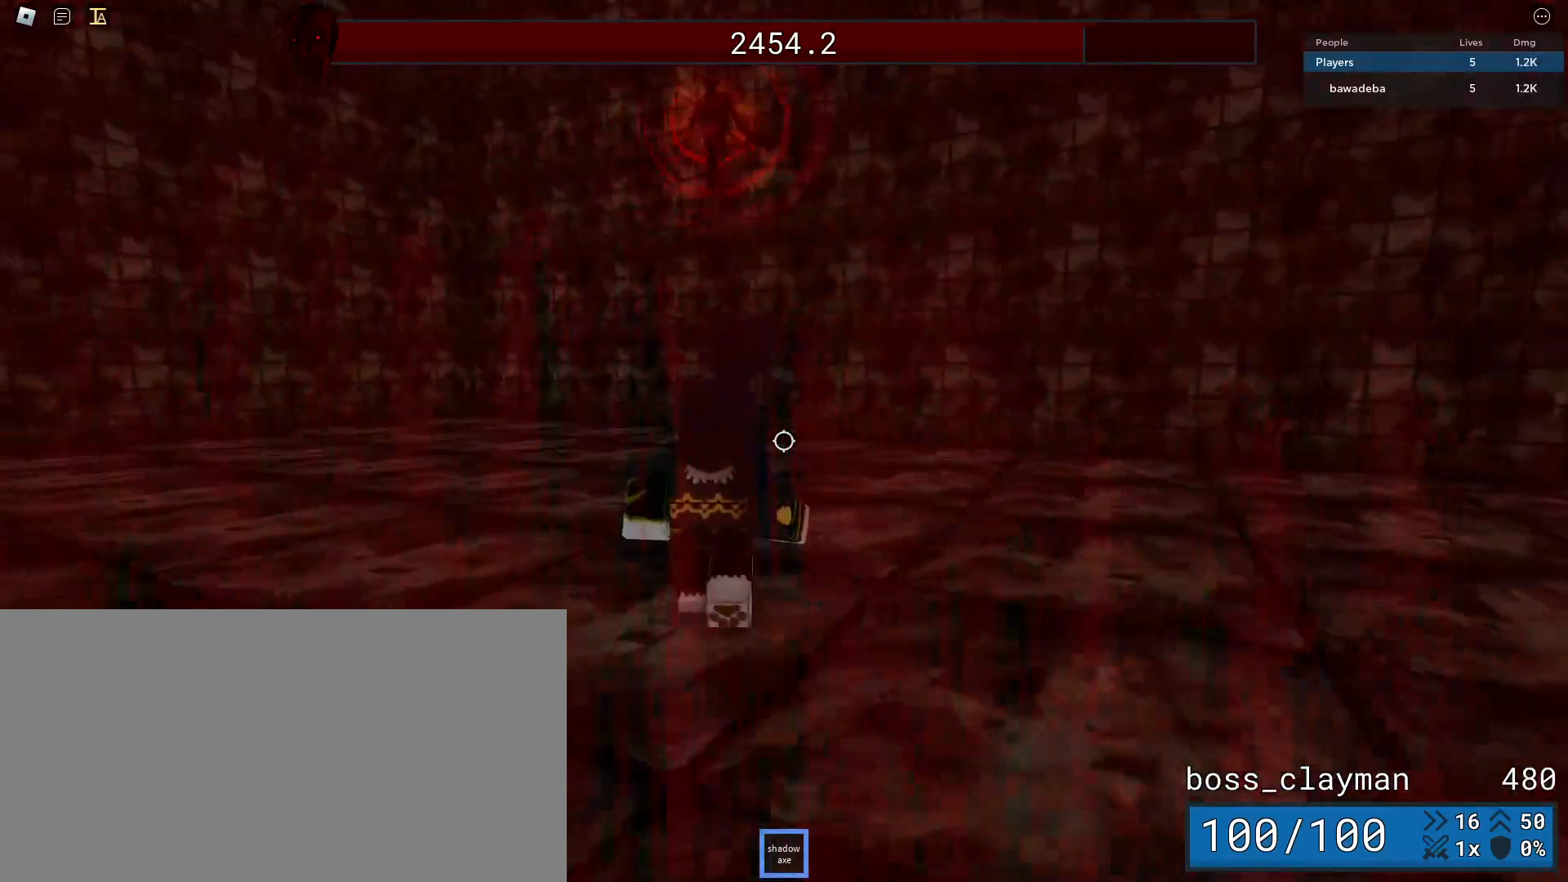
{"keys": ["a", "s"], "mouse": [], "events": [[312, "s", "down"]]}
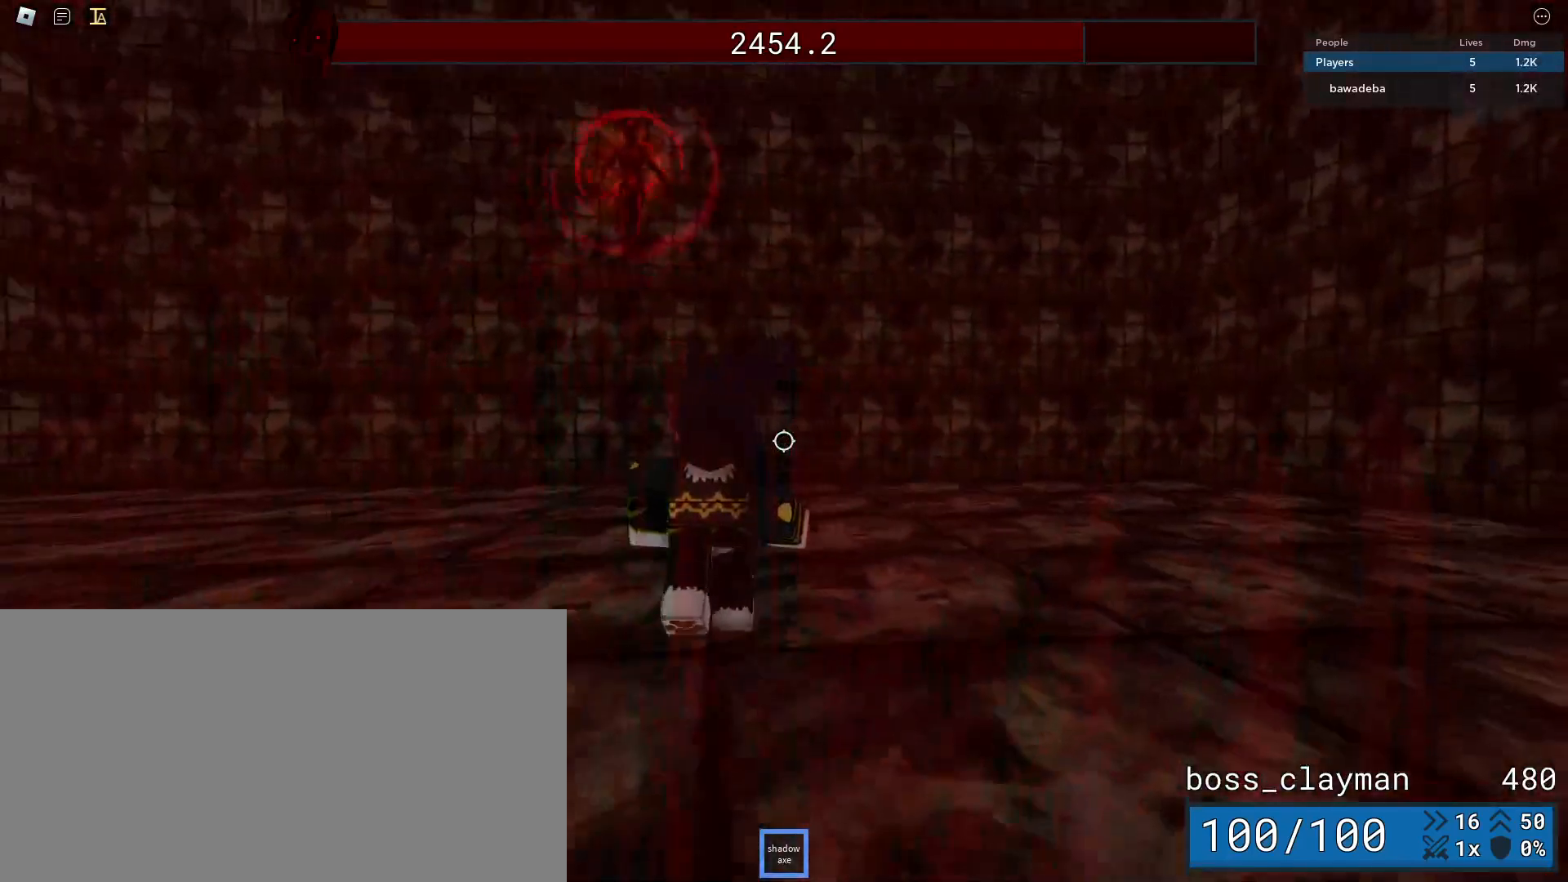
{"keys": [], "mouse": [], "events": [[208, "a", "up"], [354, "s", "up"]]}
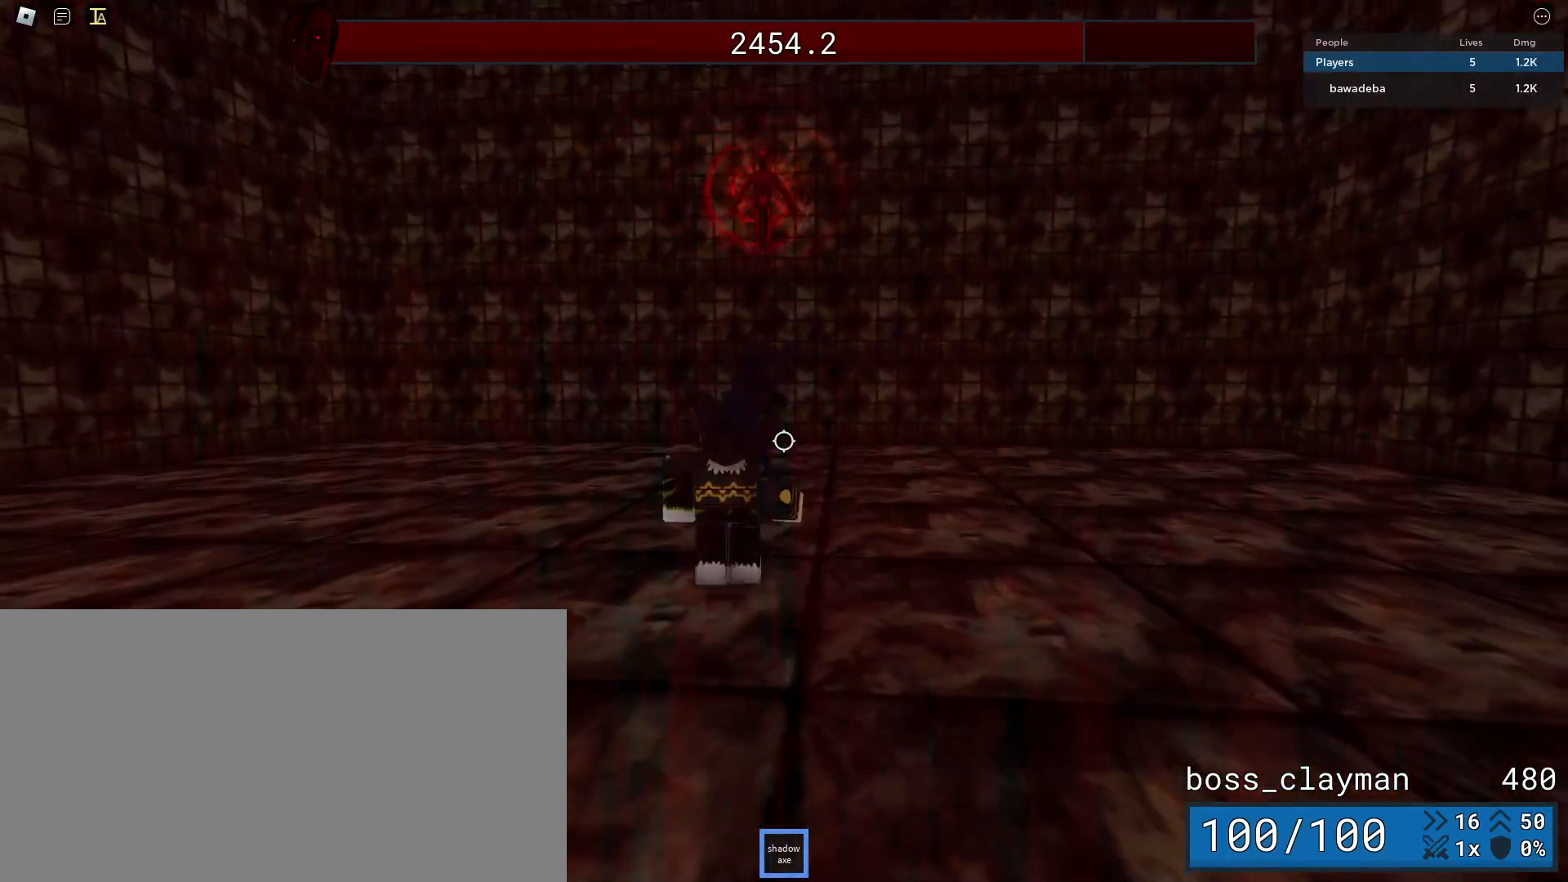
{"keys": [], "mouse": [], "events": []}
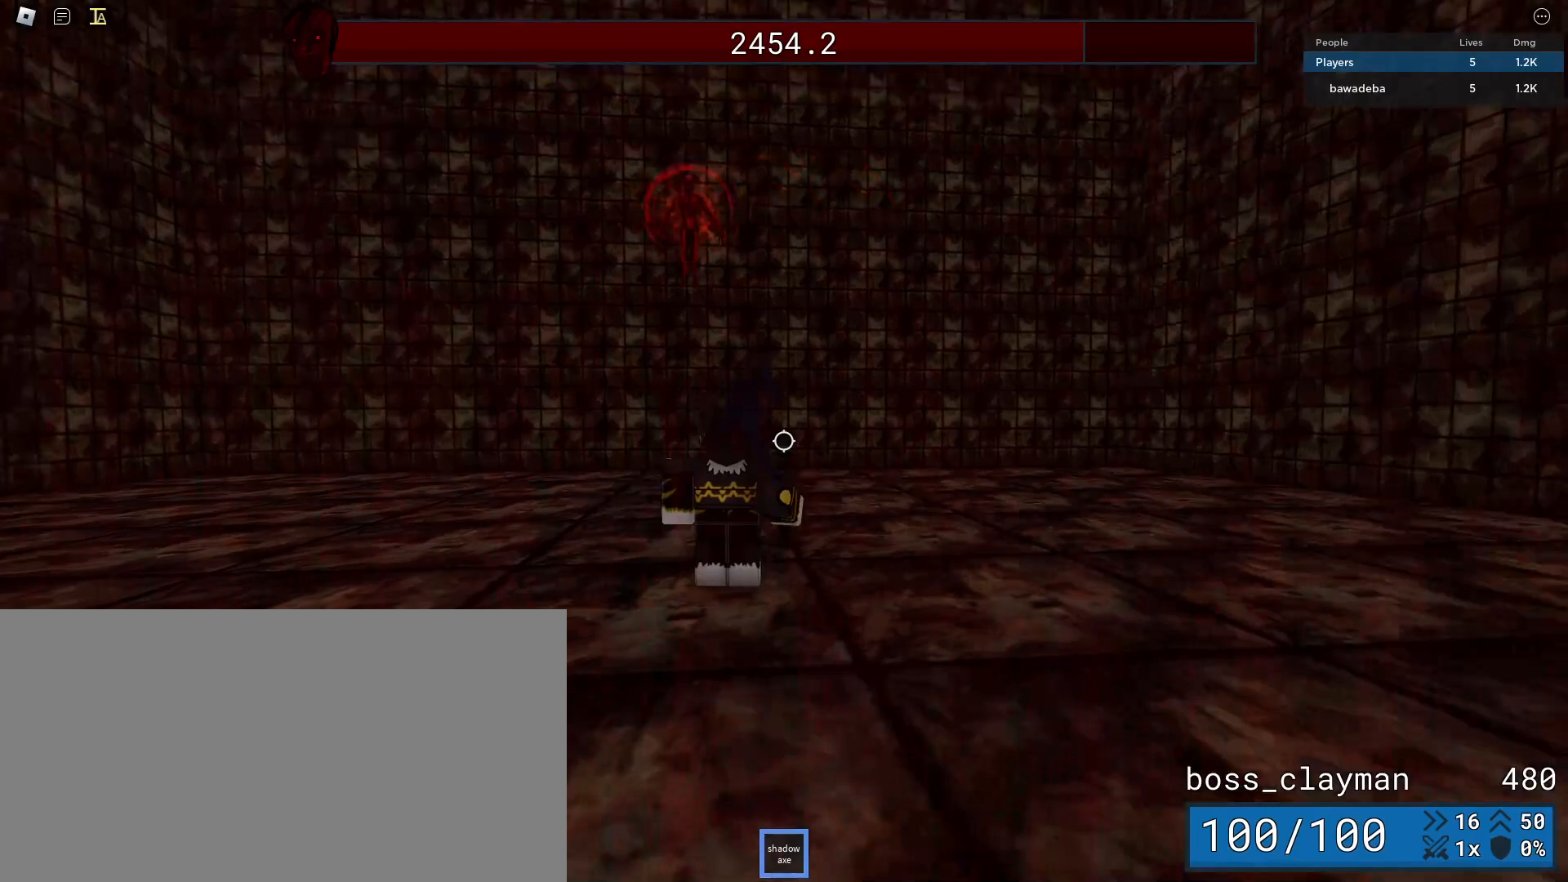
{"keys": [], "mouse": [], "events": []}
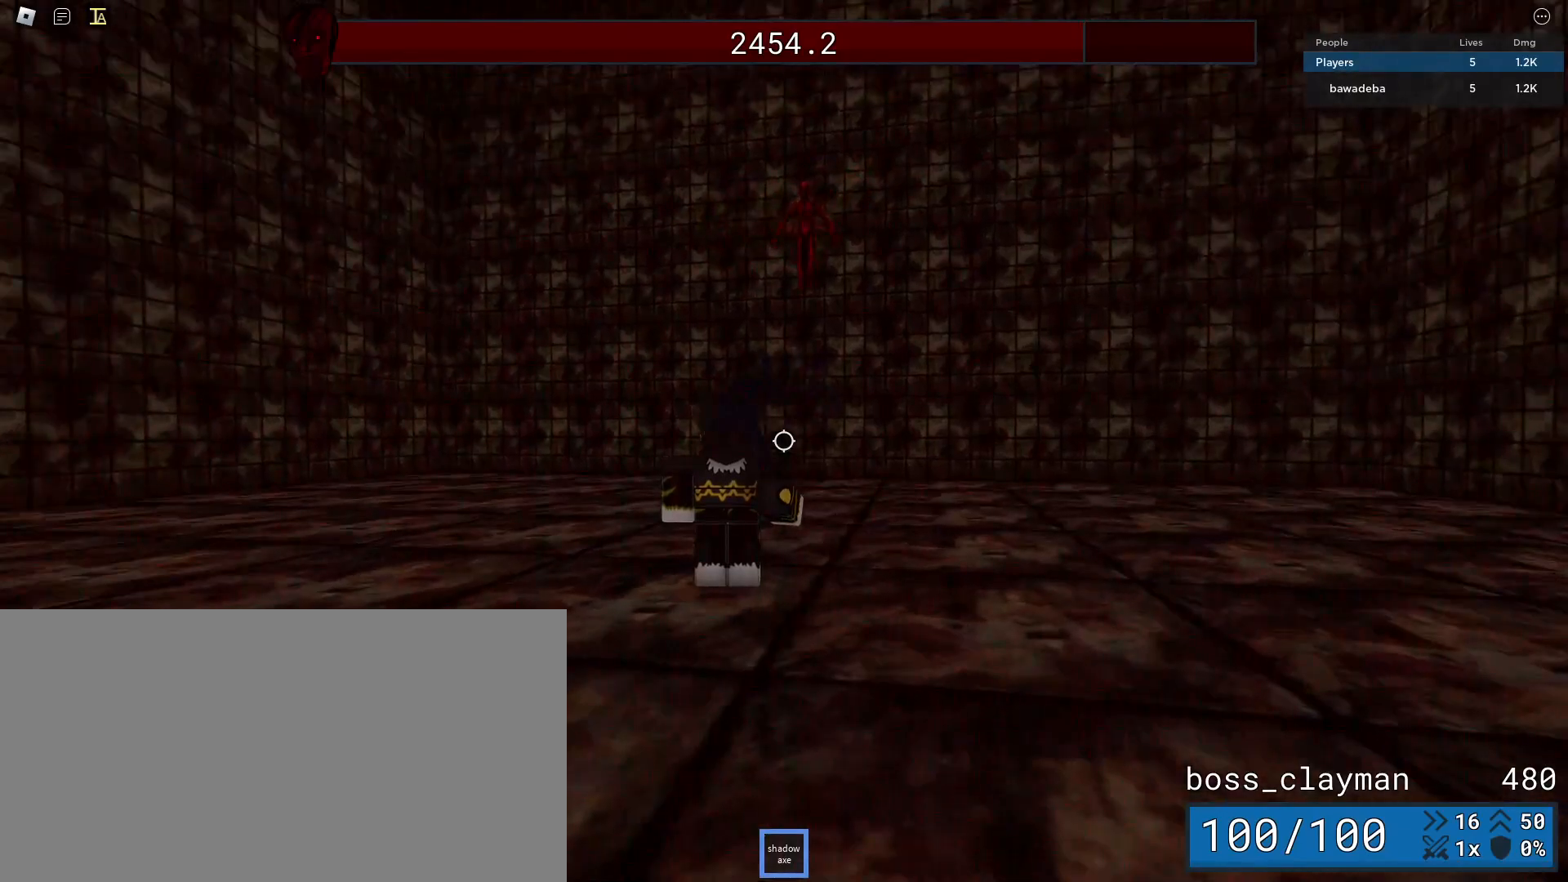
{"keys": [], "mouse": [], "events": []}
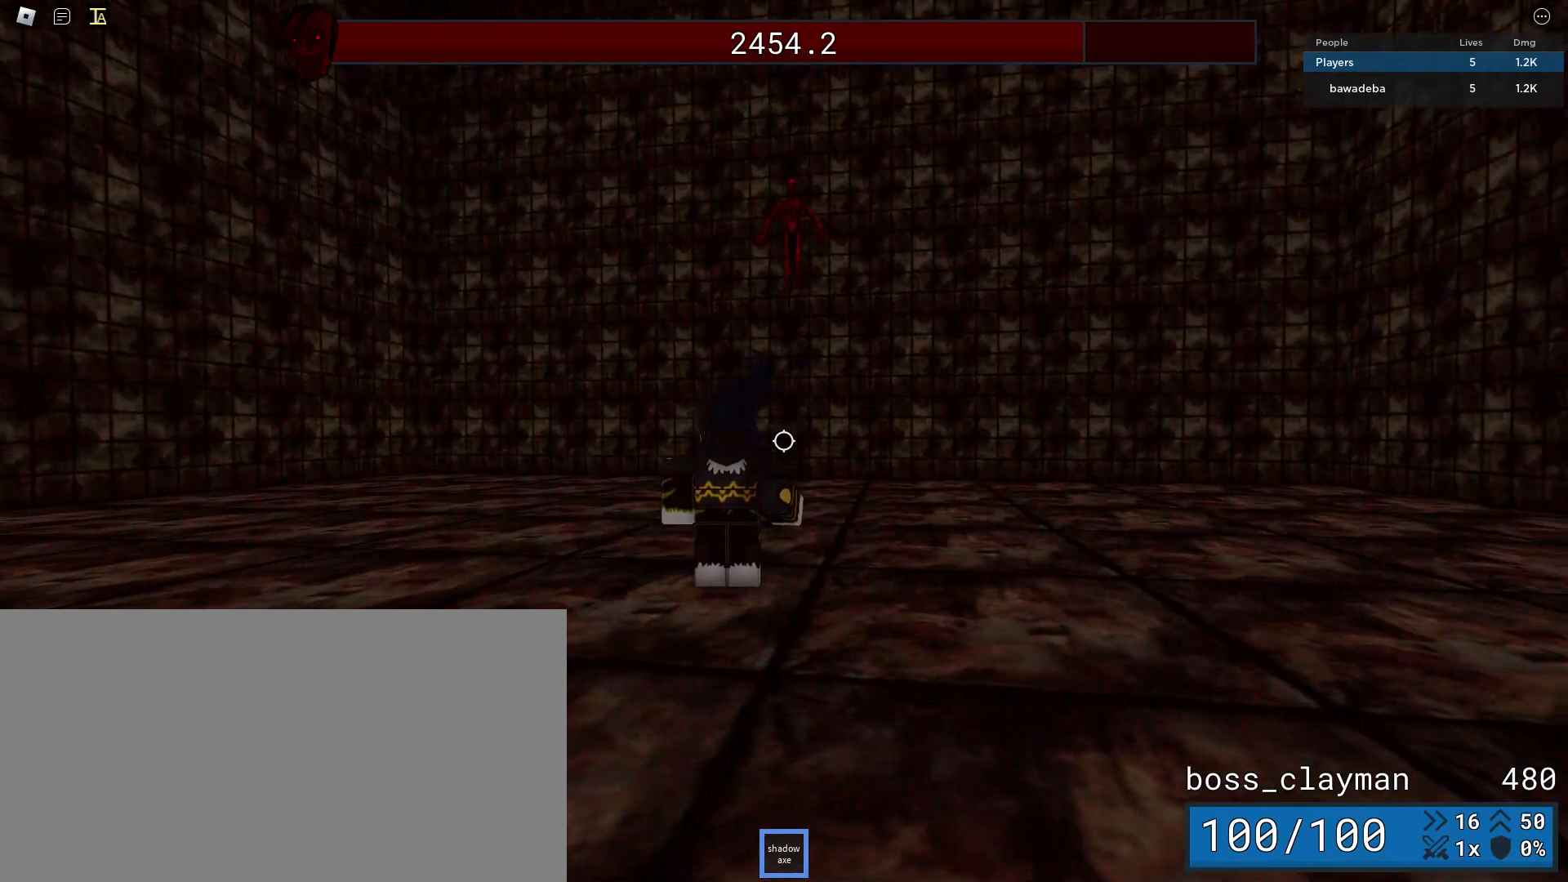
{"keys": [], "mouse": [], "events": []}
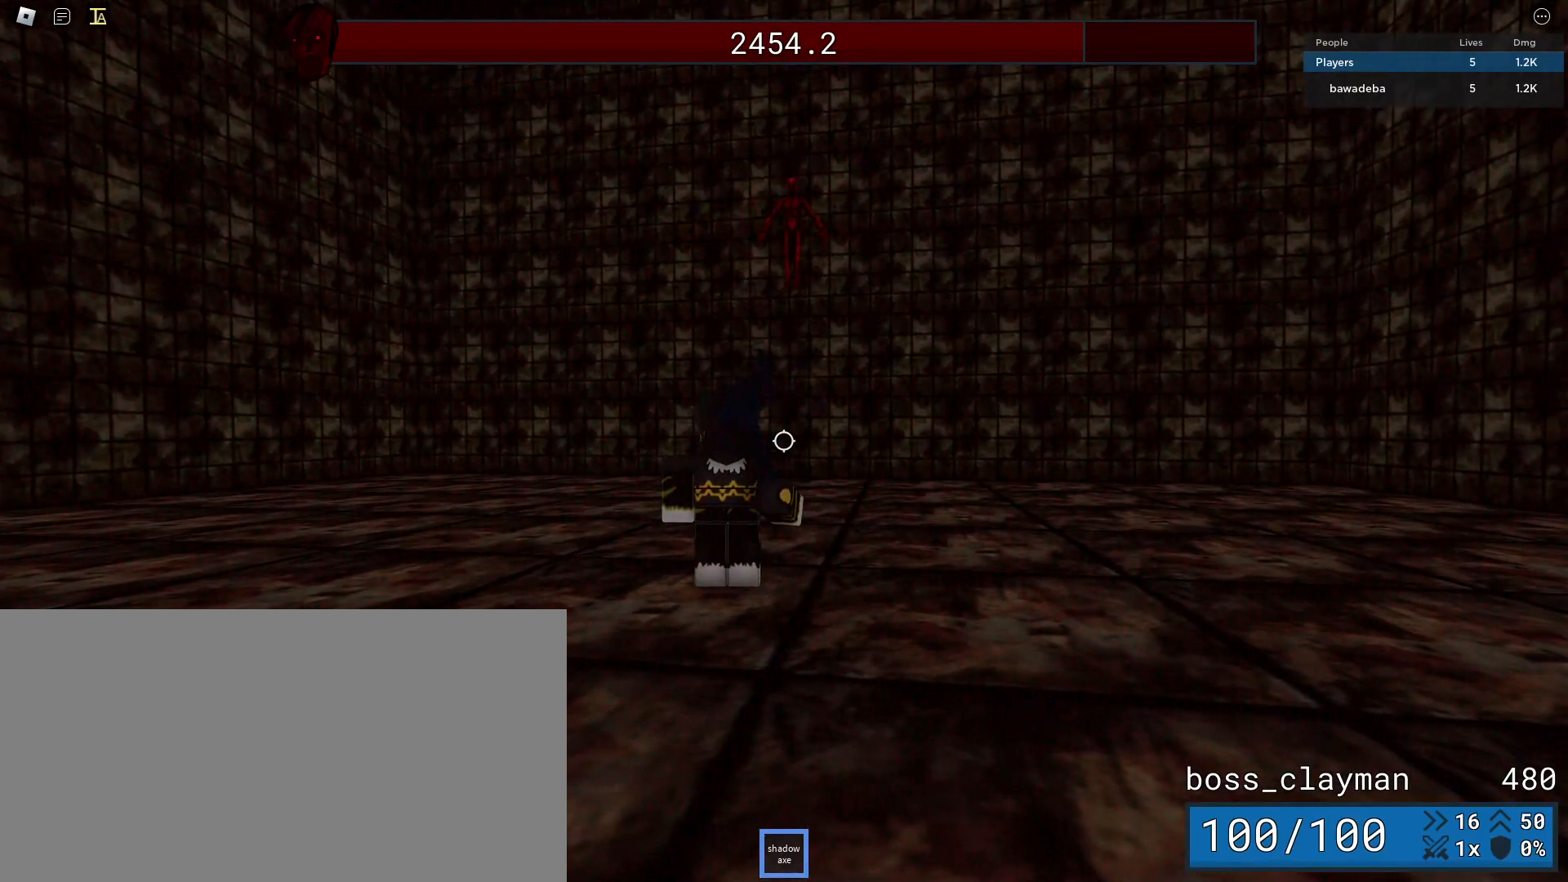
{"keys": ["d", "w"], "mouse": [], "events": [[333, "d", "down"], [375, "w", "down"]]}
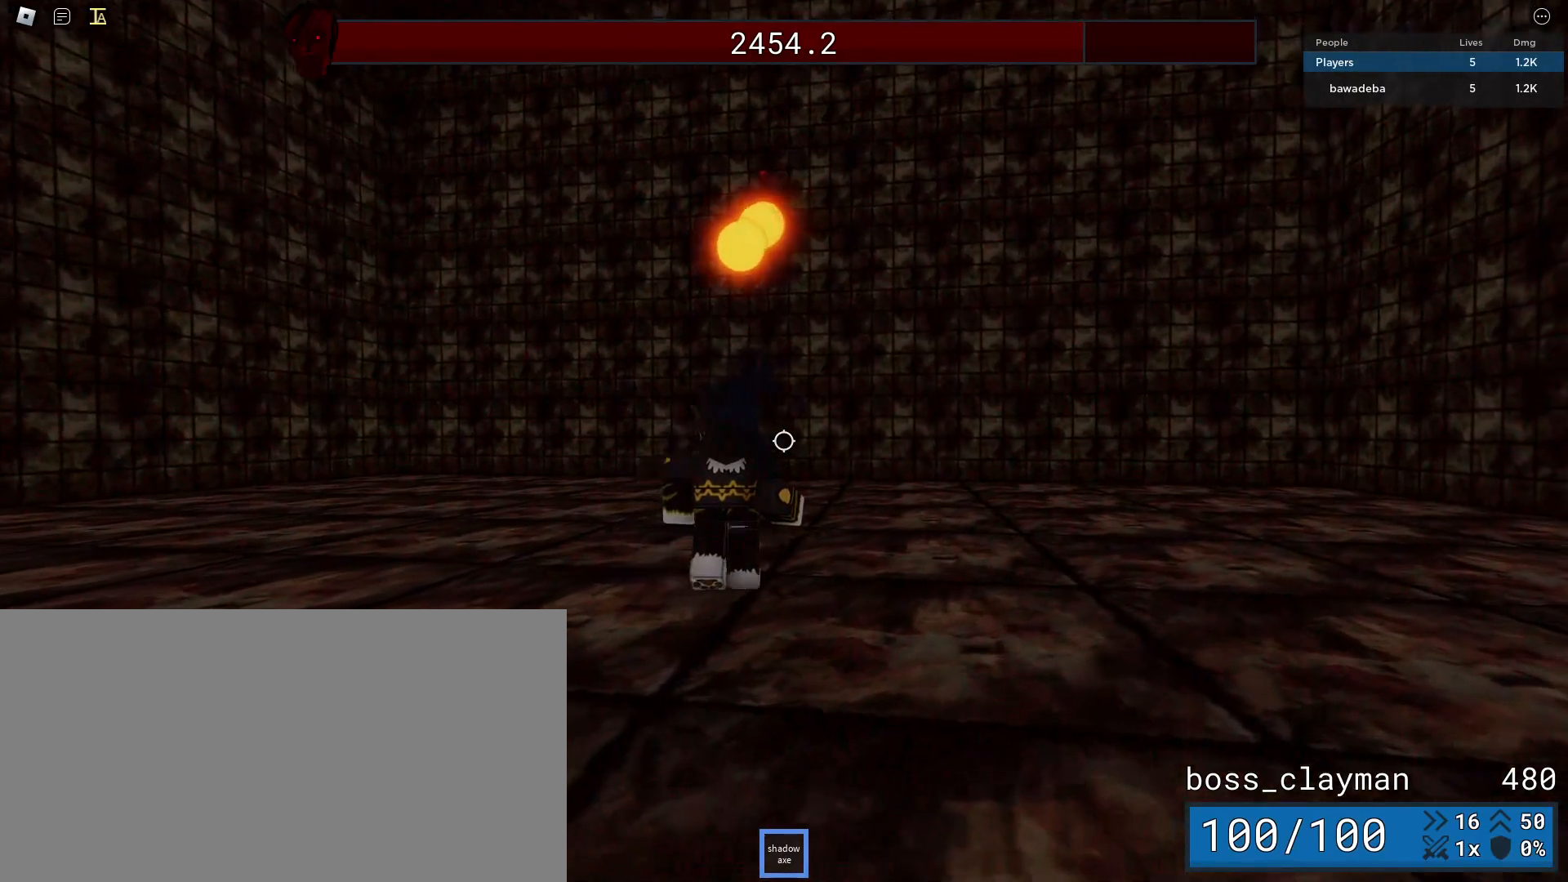
{"keys": ["d", "w"], "mouse": [], "events": [[354, "space", "down"], [396, "mouse_left", "down"], [458, "mouse_left", "up"], [500, "space", "up"]]}
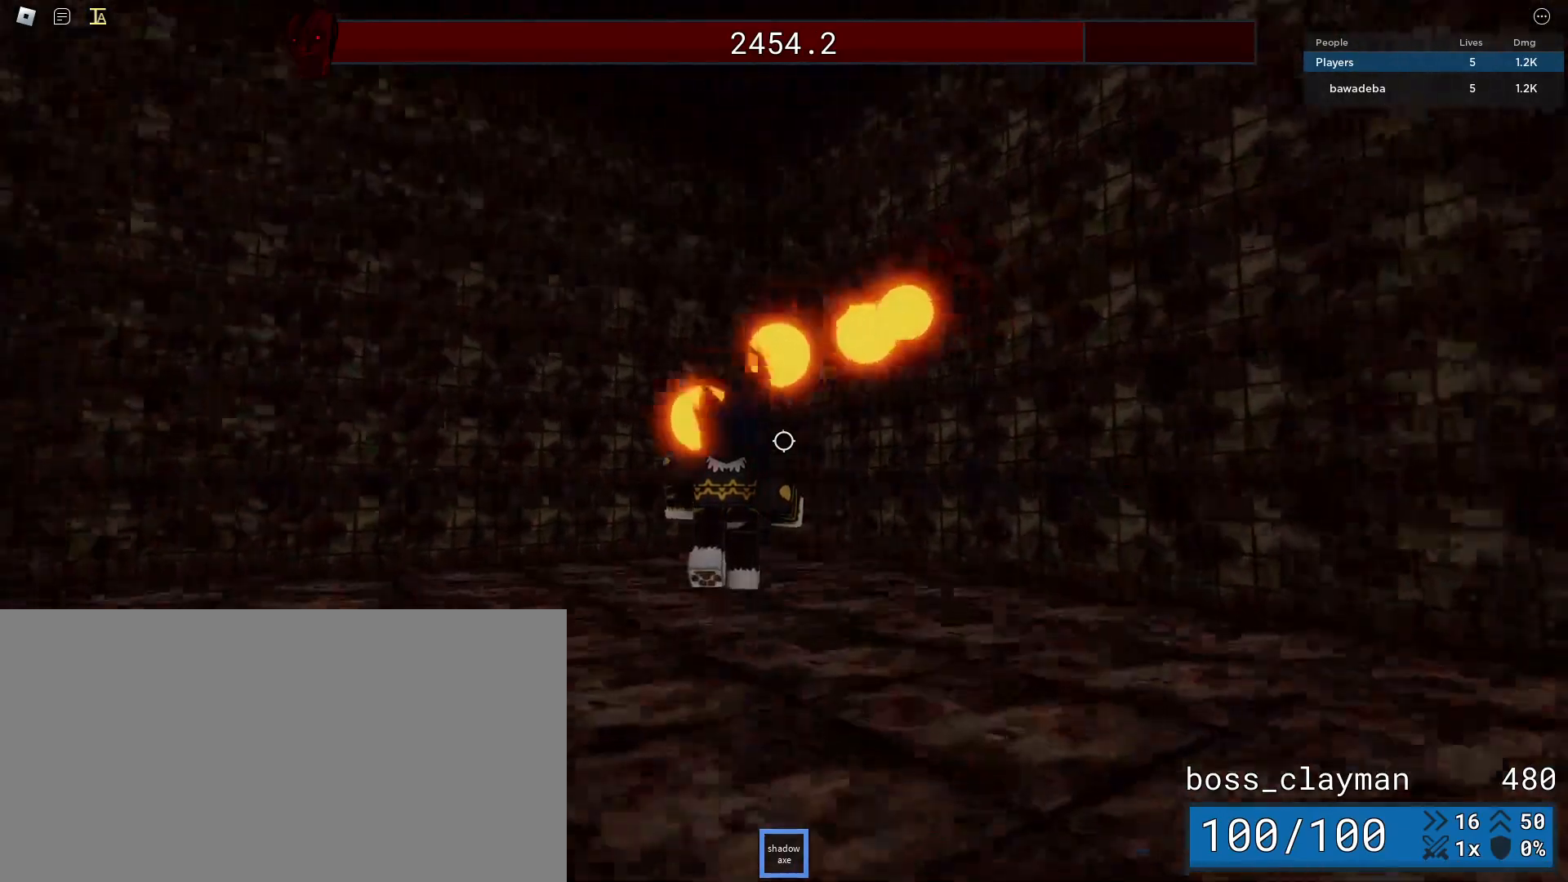
{"keys": ["d"], "mouse": [], "events": [[42, "mouse_left", "down"], [125, "mouse_left", "up"], [167, "mouse_left", "down"], [250, "mouse_left", "up"], [271, "w", "up"]]}
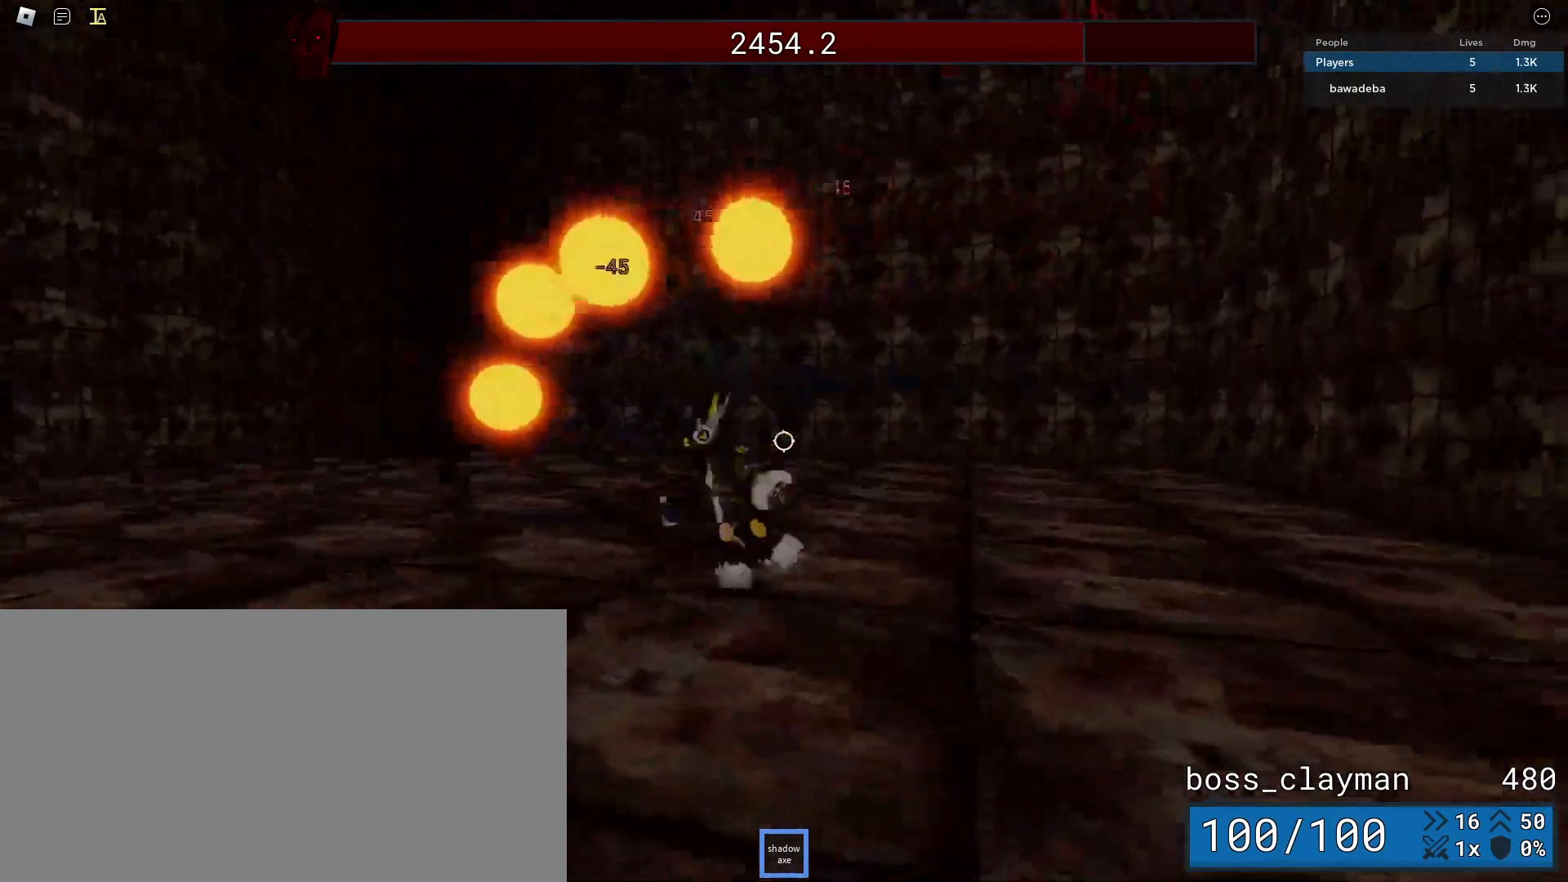
{"keys": ["d", "w"], "mouse": [], "events": [[417, "w", "down"]]}
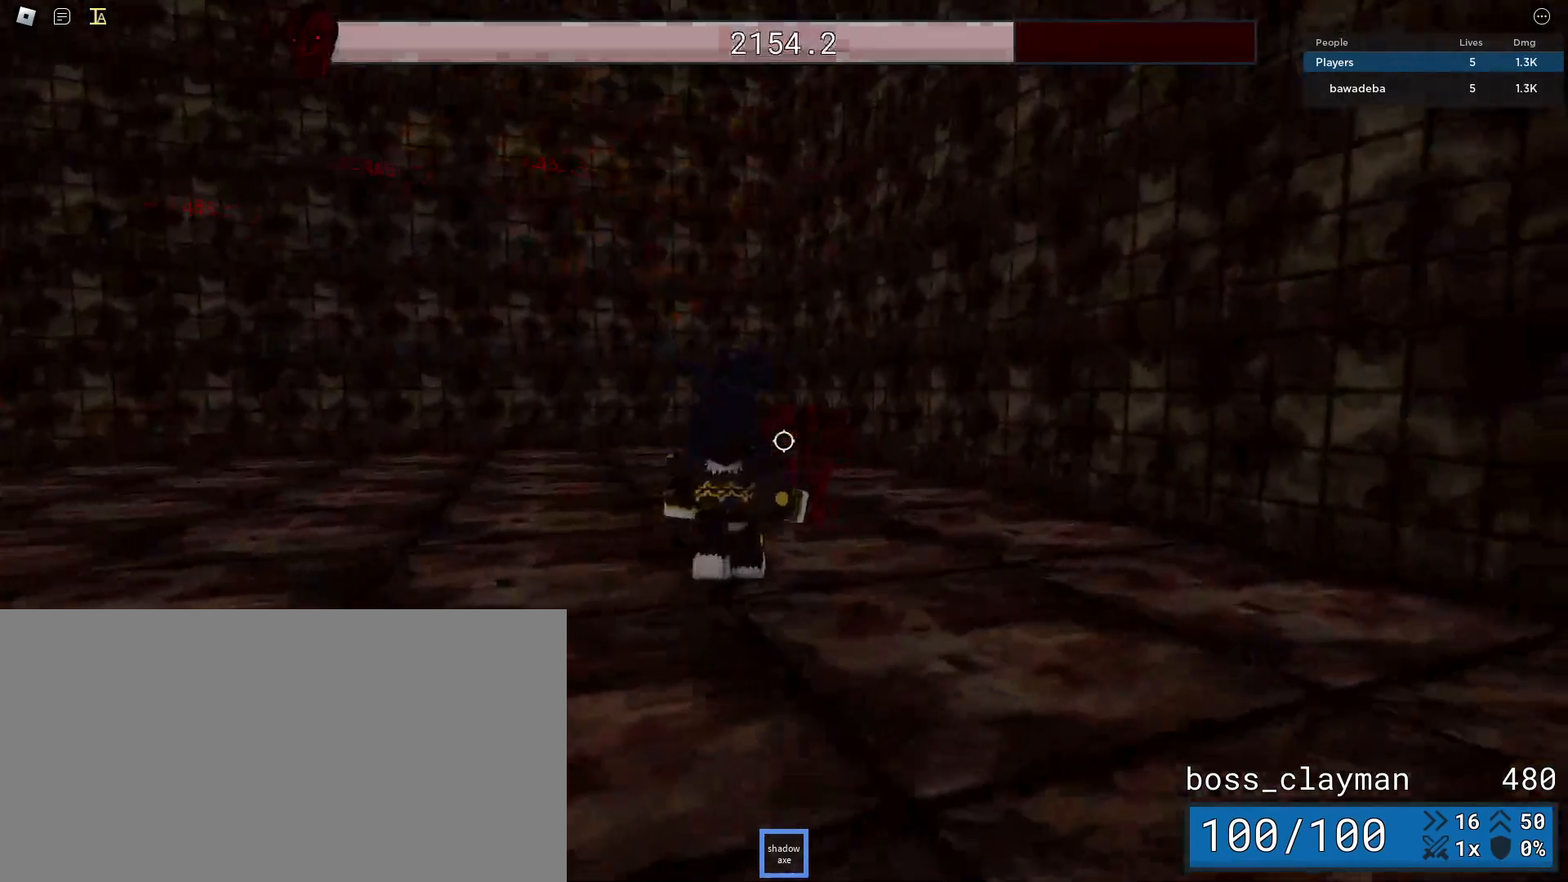
{"keys": [], "mouse": ["left"], "events": [[146, "mouse_left", "down"], [208, "mouse_left", "up"], [229, "d", "up"], [229, "w", "up"], [312, "mouse_left", "down"], [396, "mouse_left", "up"], [479, "mouse_left", "down"]]}
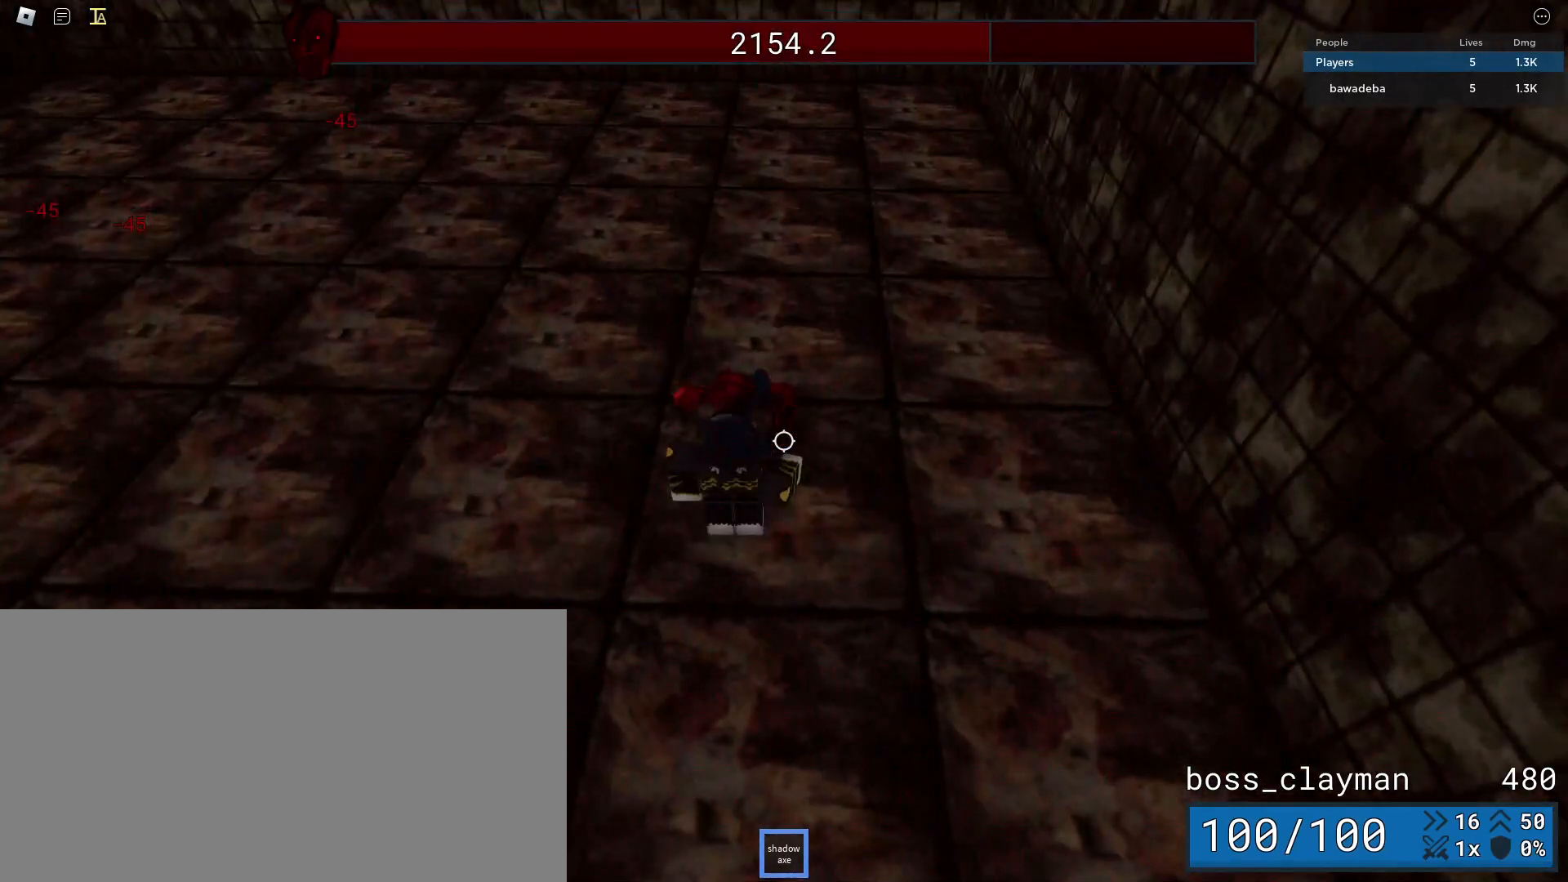
{"keys": [], "mouse": ["left"], "events": [[62, "mouse_left", "up"], [146, "mouse_left", "down"], [250, "mouse_left", "up"], [333, "mouse_left", "down"], [417, "mouse_left", "up"], [500, "mouse_left", "down"]]}
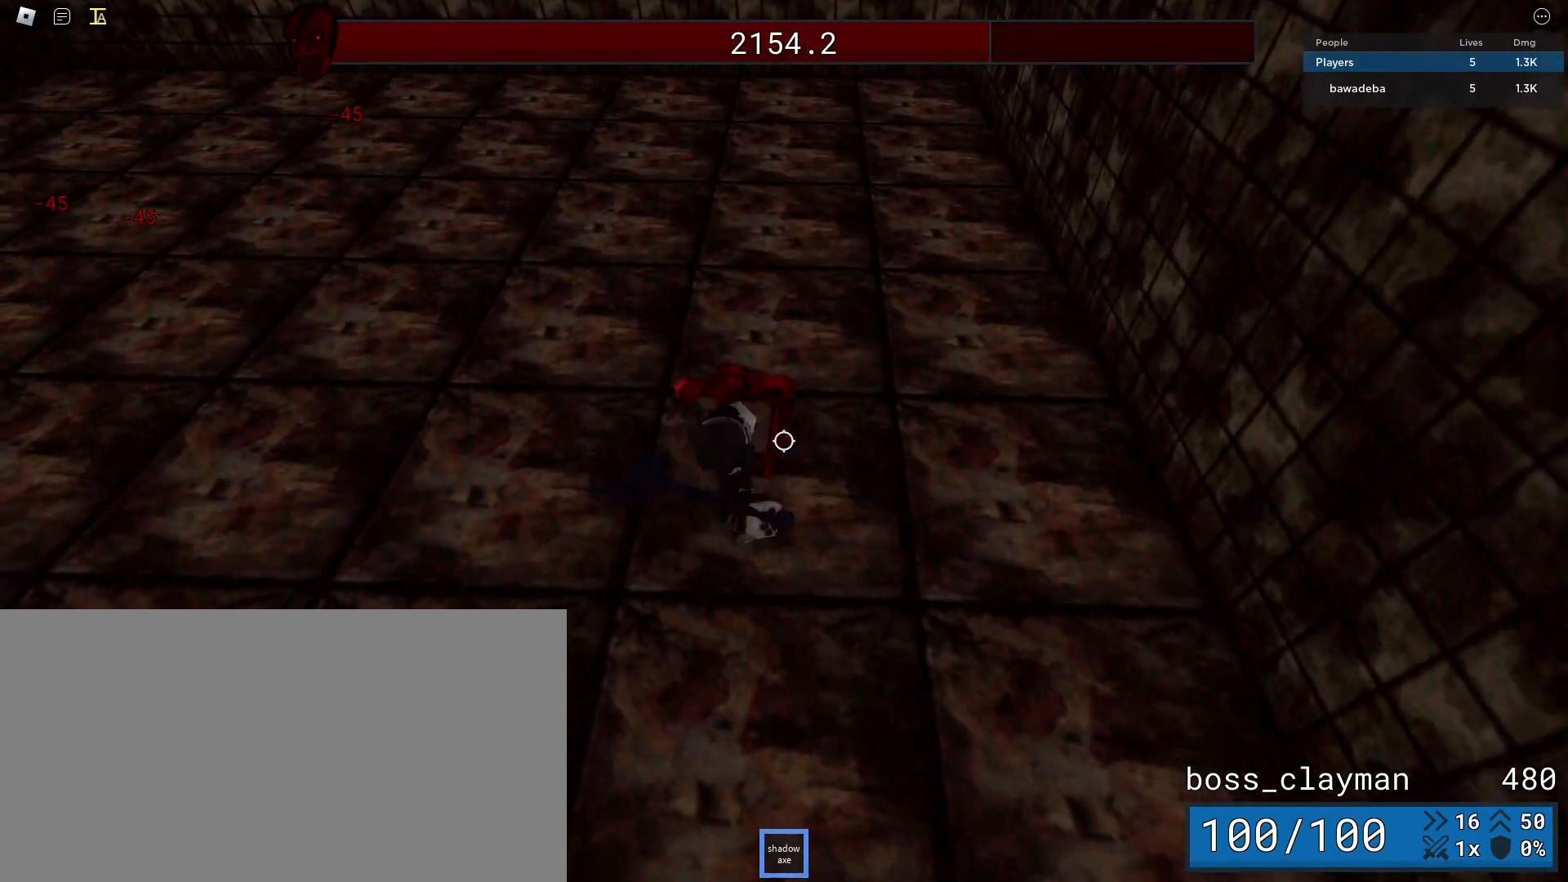
{"keys": [], "mouse": ["left"], "events": [[104, "mouse_left", "up"], [208, "mouse_left", "down"], [312, "mouse_left", "up"], [417, "mouse_left", "down"]]}
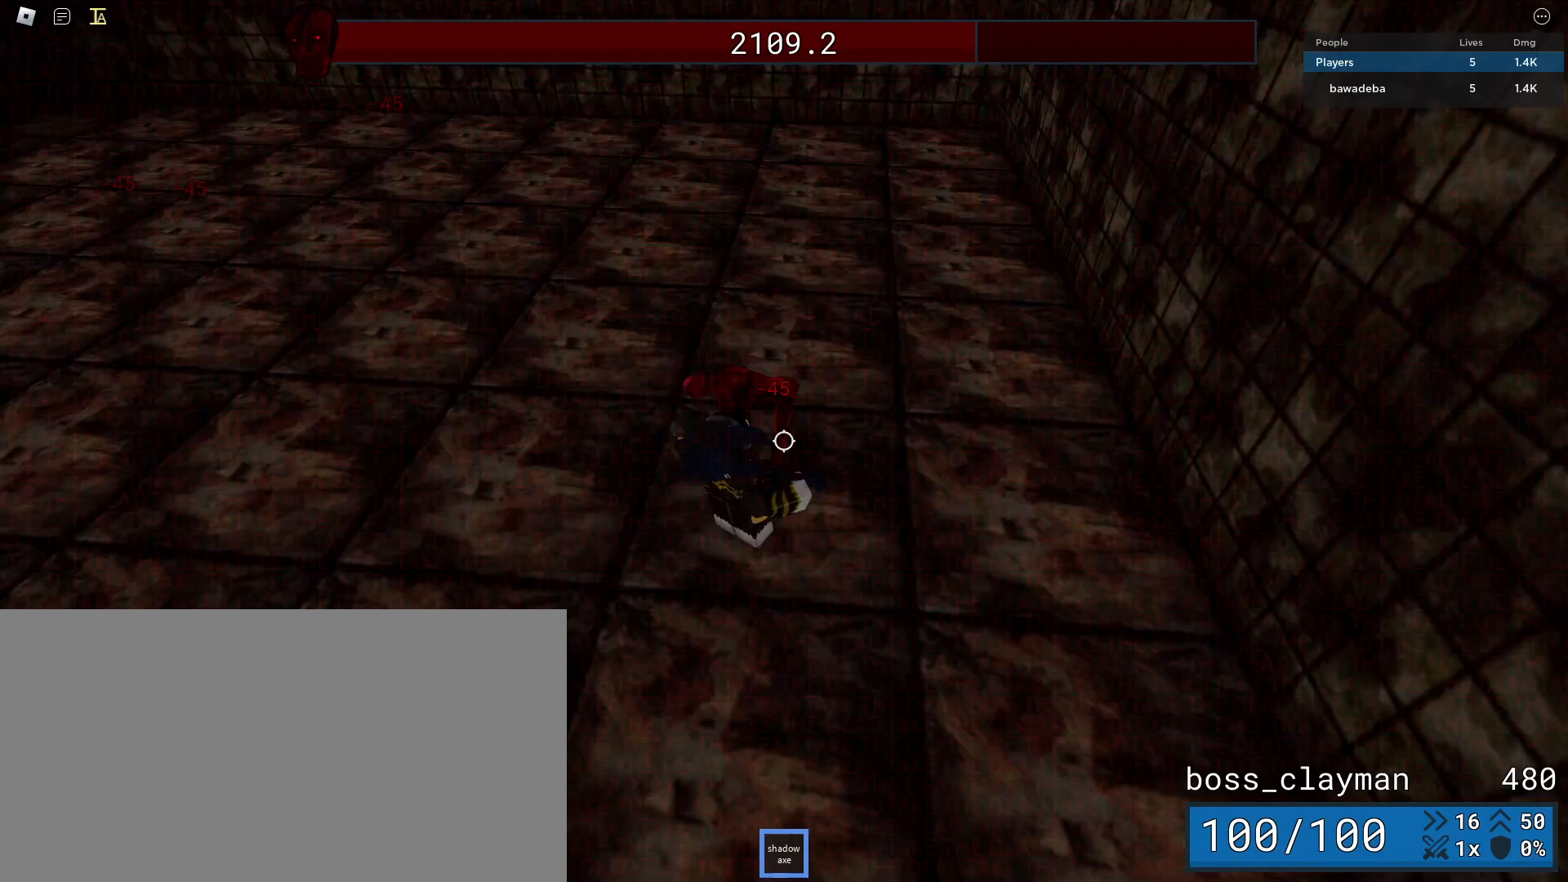
{"keys": [], "mouse": ["left"], "events": [[312, "mouse_left", "up"], [417, "mouse_left", "down"]]}
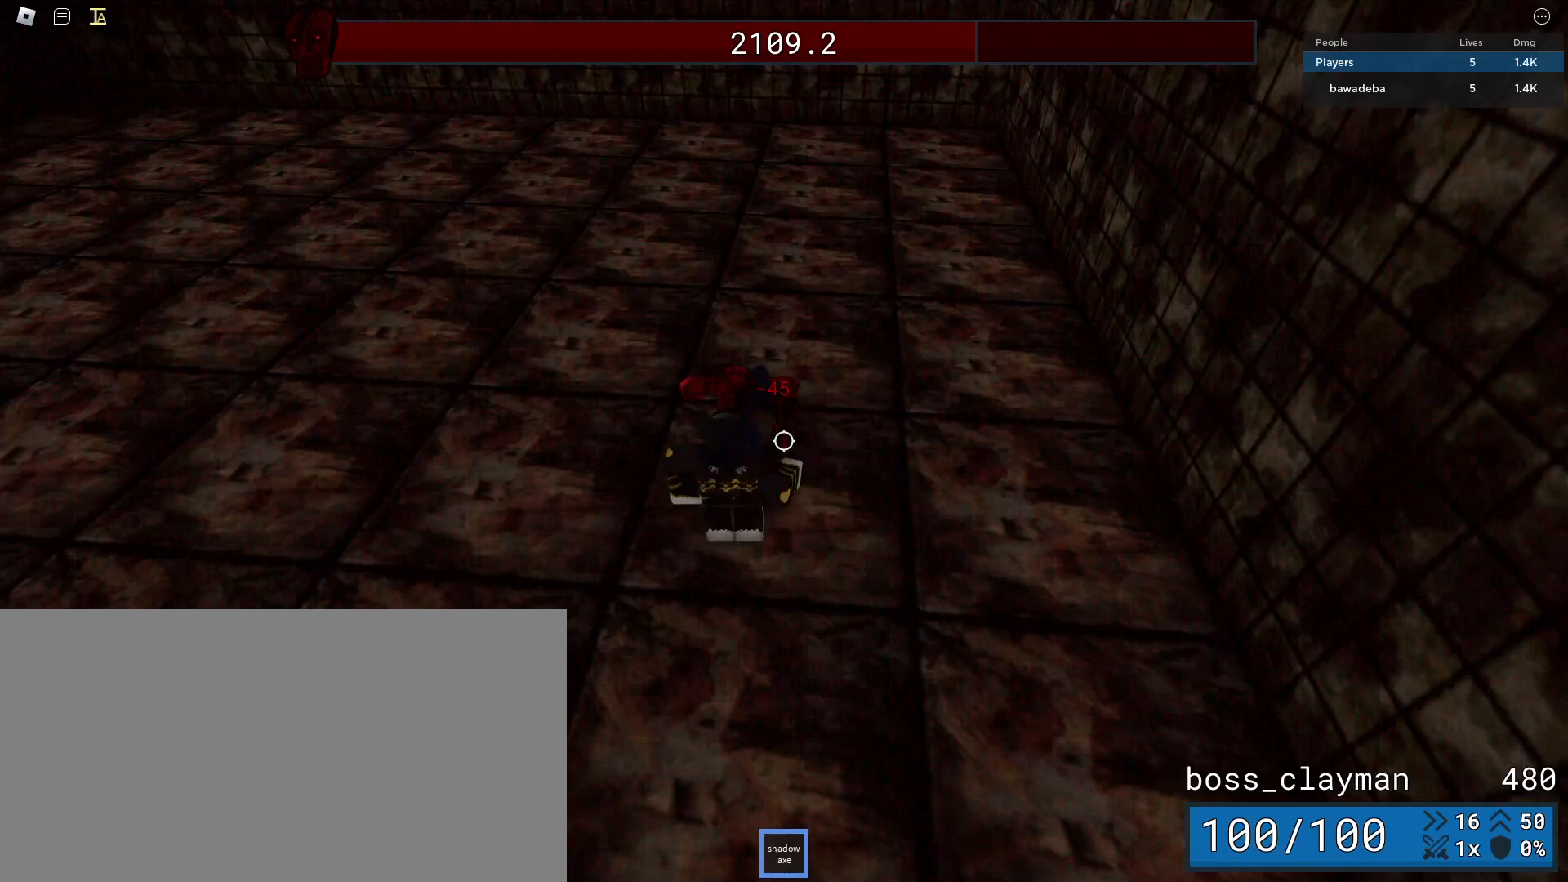
{"keys": [], "mouse": [], "events": [[21, "mouse_left", "up"], [146, "mouse_left", "down"], [250, "mouse_left", "up"], [375, "mouse_left", "down"], [479, "mouse_left", "up"]]}
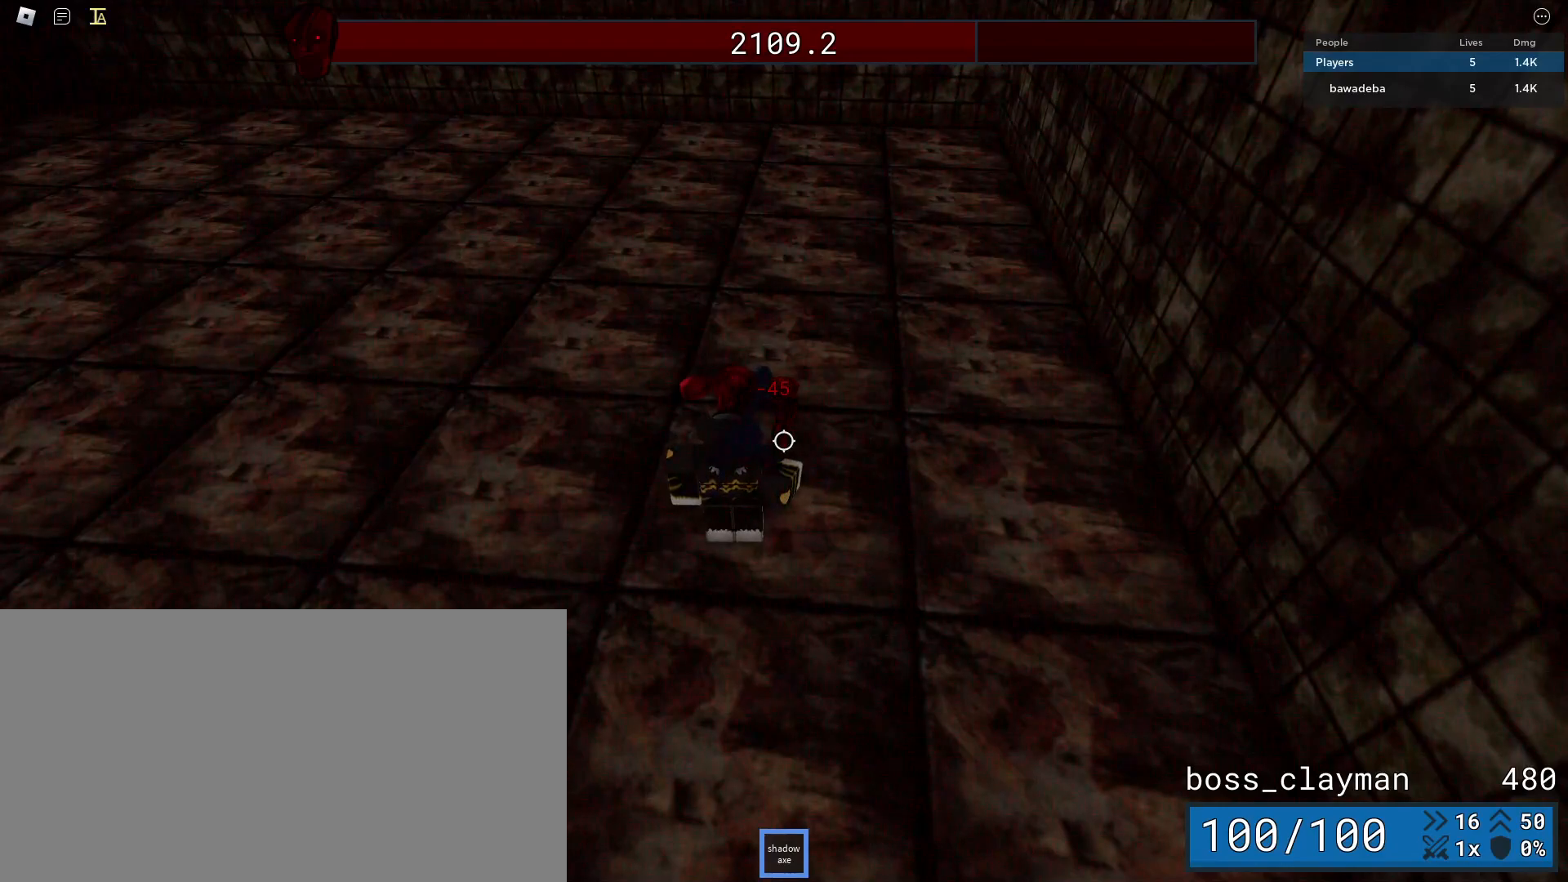
{"keys": [], "mouse": [], "events": [[62, "mouse_left", "down"], [146, "mouse_left", "up"], [271, "mouse_left", "down"], [375, "mouse_left", "up"]]}
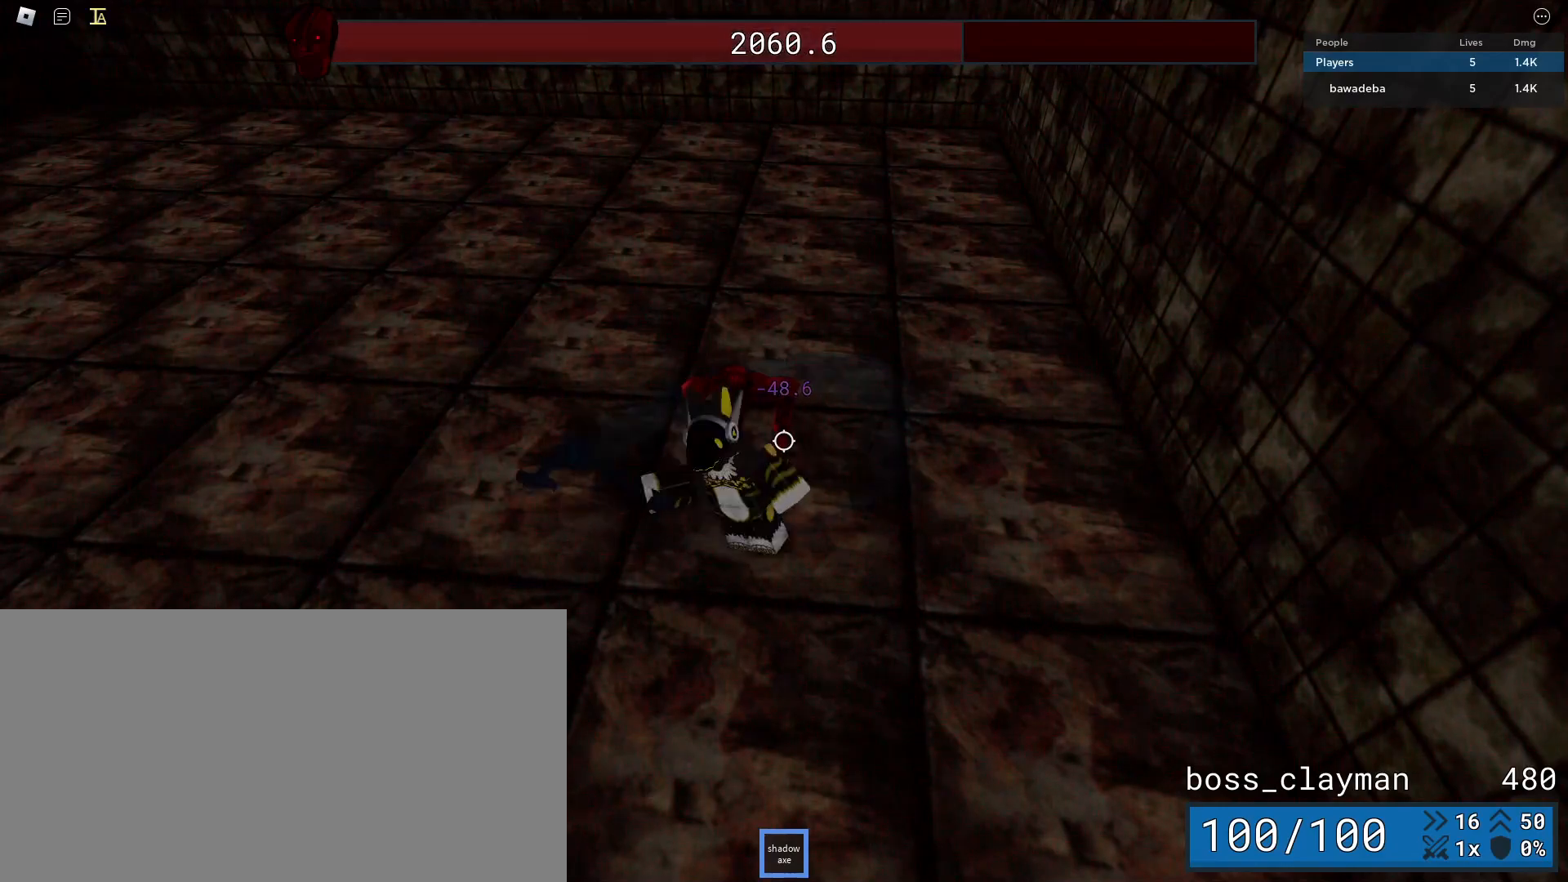
{"keys": [], "mouse": ["left"], "events": [[21, "mouse_left", "down"], [125, "mouse_left", "up"], [208, "mouse_left", "down"], [312, "mouse_left", "up"], [438, "mouse_left", "down"]]}
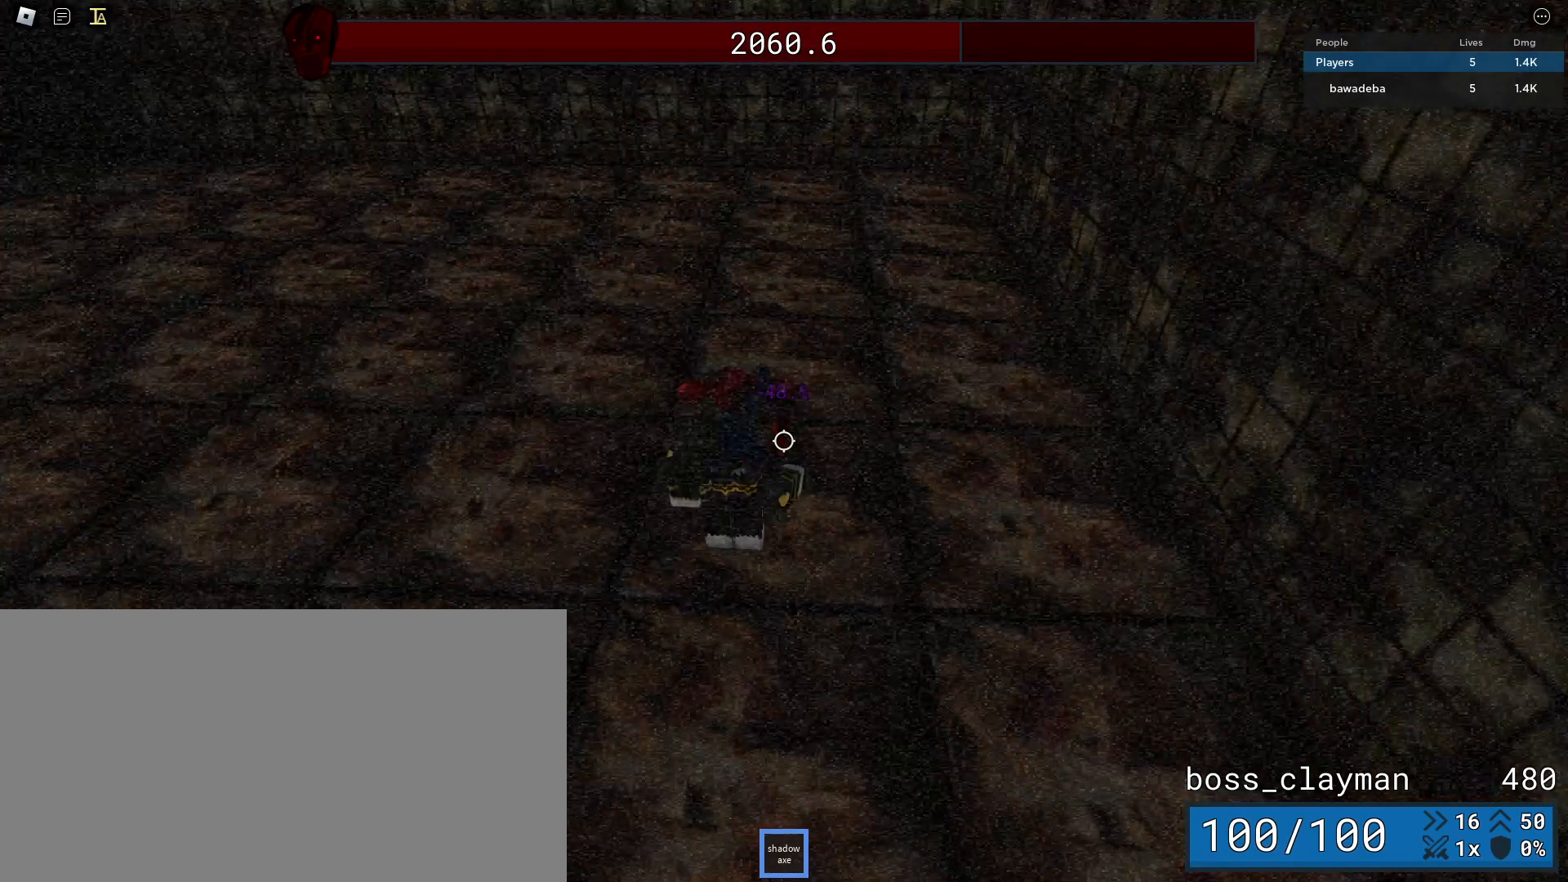
{"keys": [], "mouse": [], "events": [[21, "mouse_left", "up"], [146, "mouse_left", "down"], [229, "mouse_left", "up"], [375, "mouse_left", "down"], [458, "mouse_left", "up"]]}
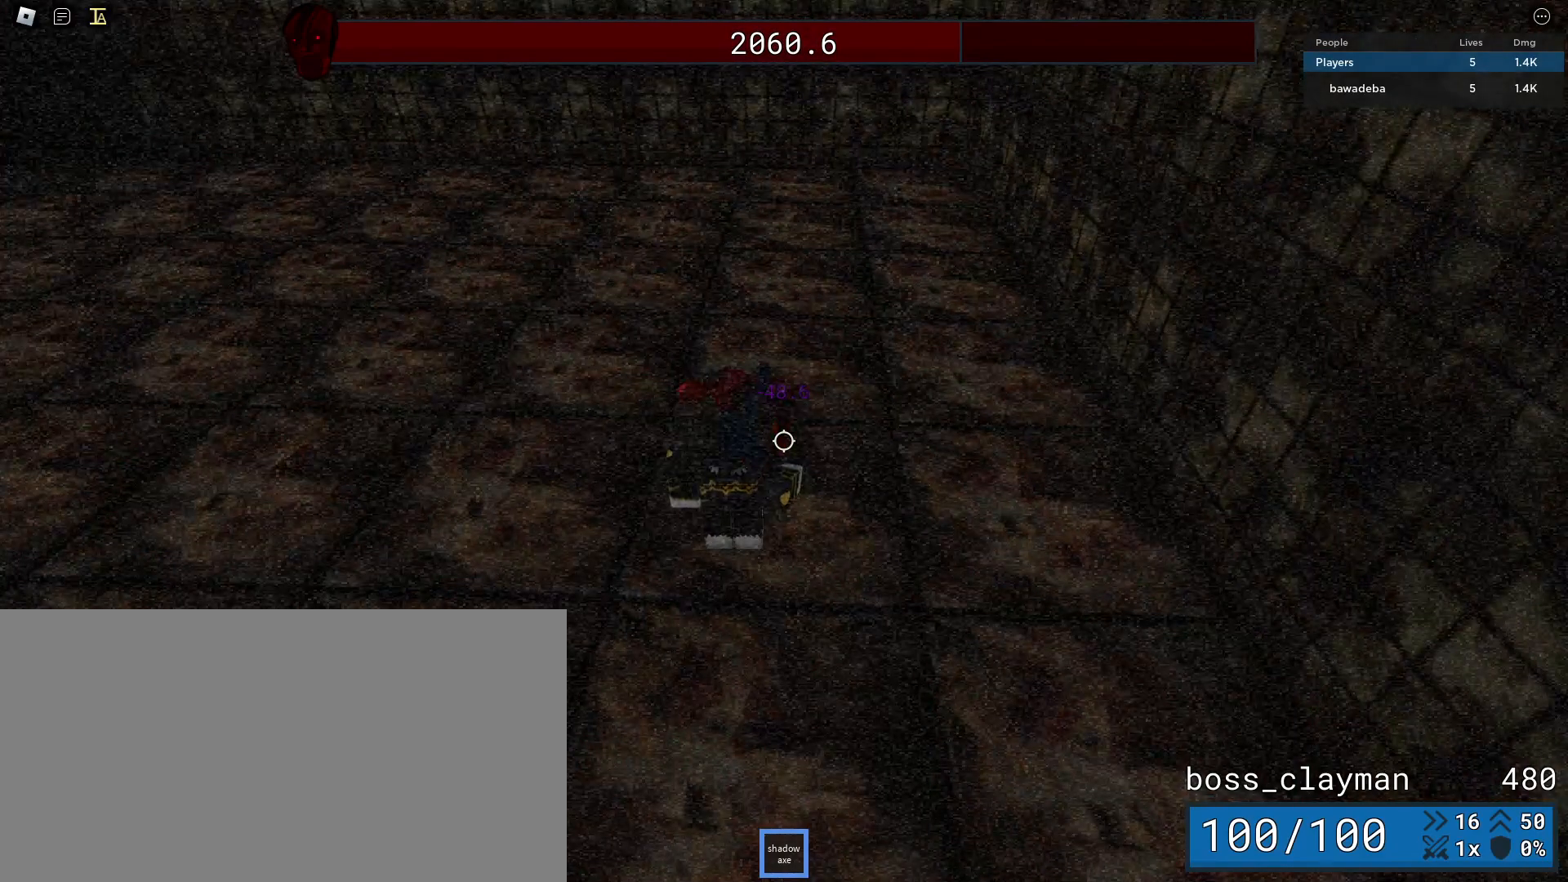
{"keys": [], "mouse": ["left"], "events": [[62, "mouse_left", "down"], [146, "mouse_left", "up"], [250, "mouse_left", "down"], [333, "mouse_left", "up"], [417, "mouse_left", "down"]]}
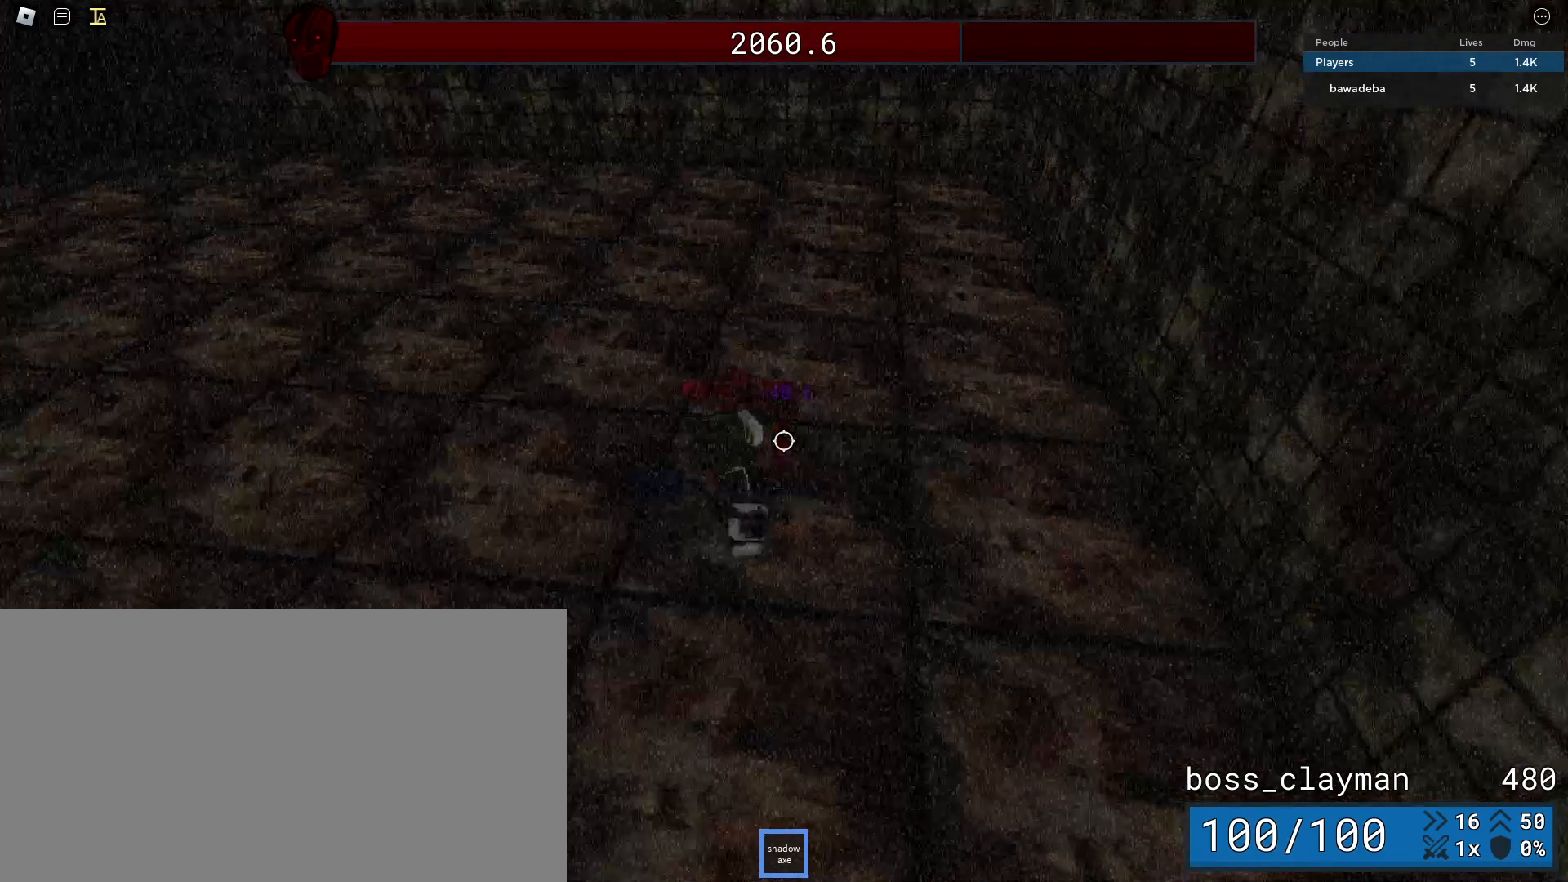
{"keys": [], "mouse": ["left"], "events": [[21, "mouse_left", "up"], [146, "mouse_left", "down"], [250, "mouse_left", "up"], [396, "mouse_left", "down"]]}
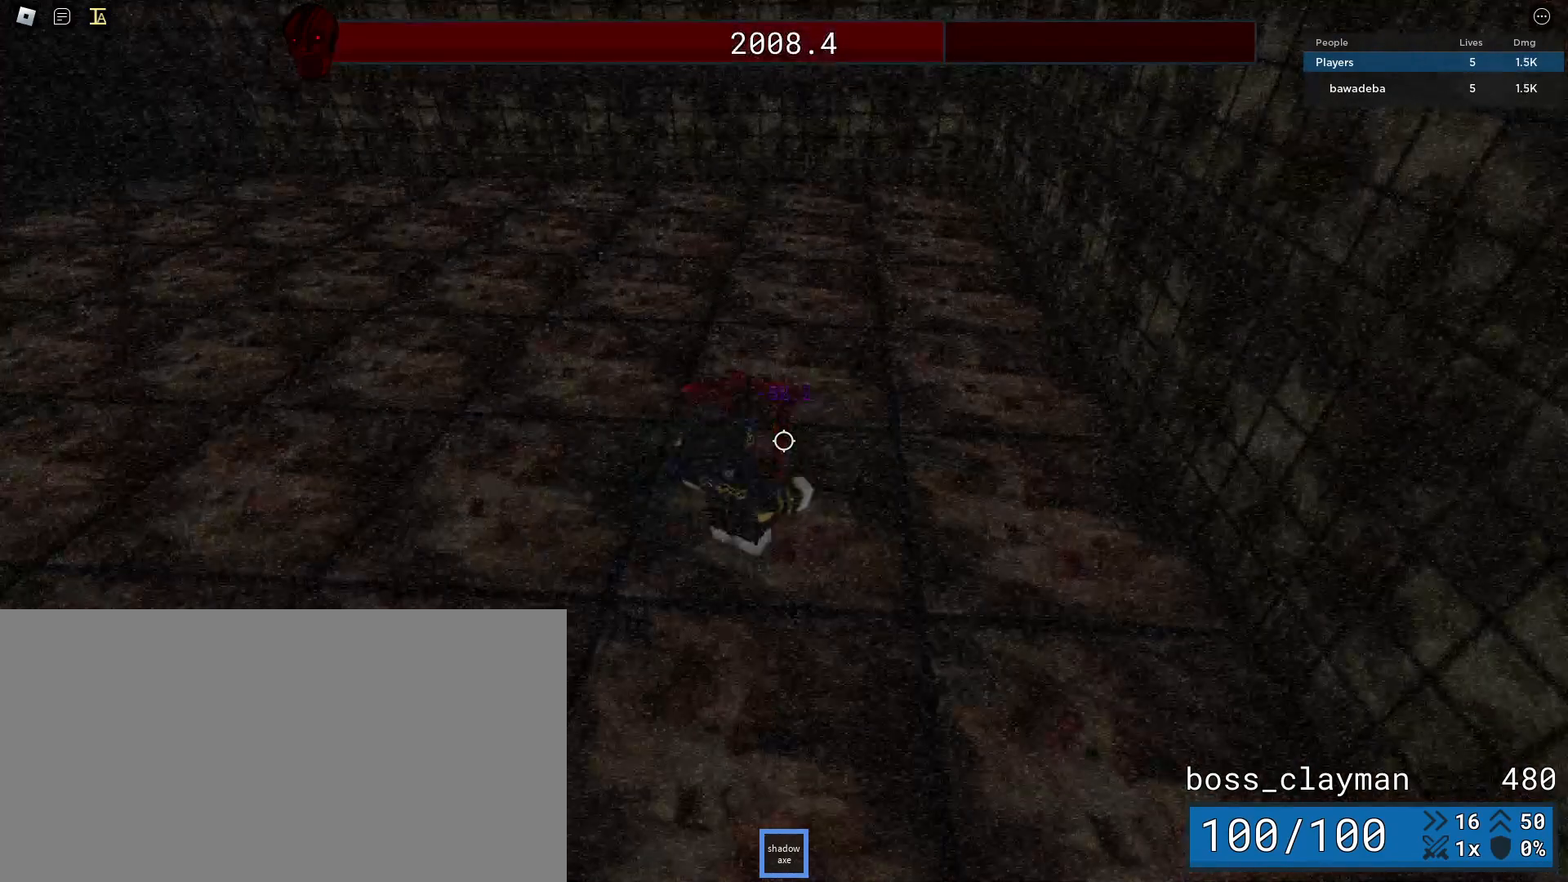
{"keys": [], "mouse": ["left"], "events": [[21, "mouse_left", "up"], [146, "mouse_left", "down"], [292, "mouse_left", "up"], [375, "mouse_left", "down"]]}
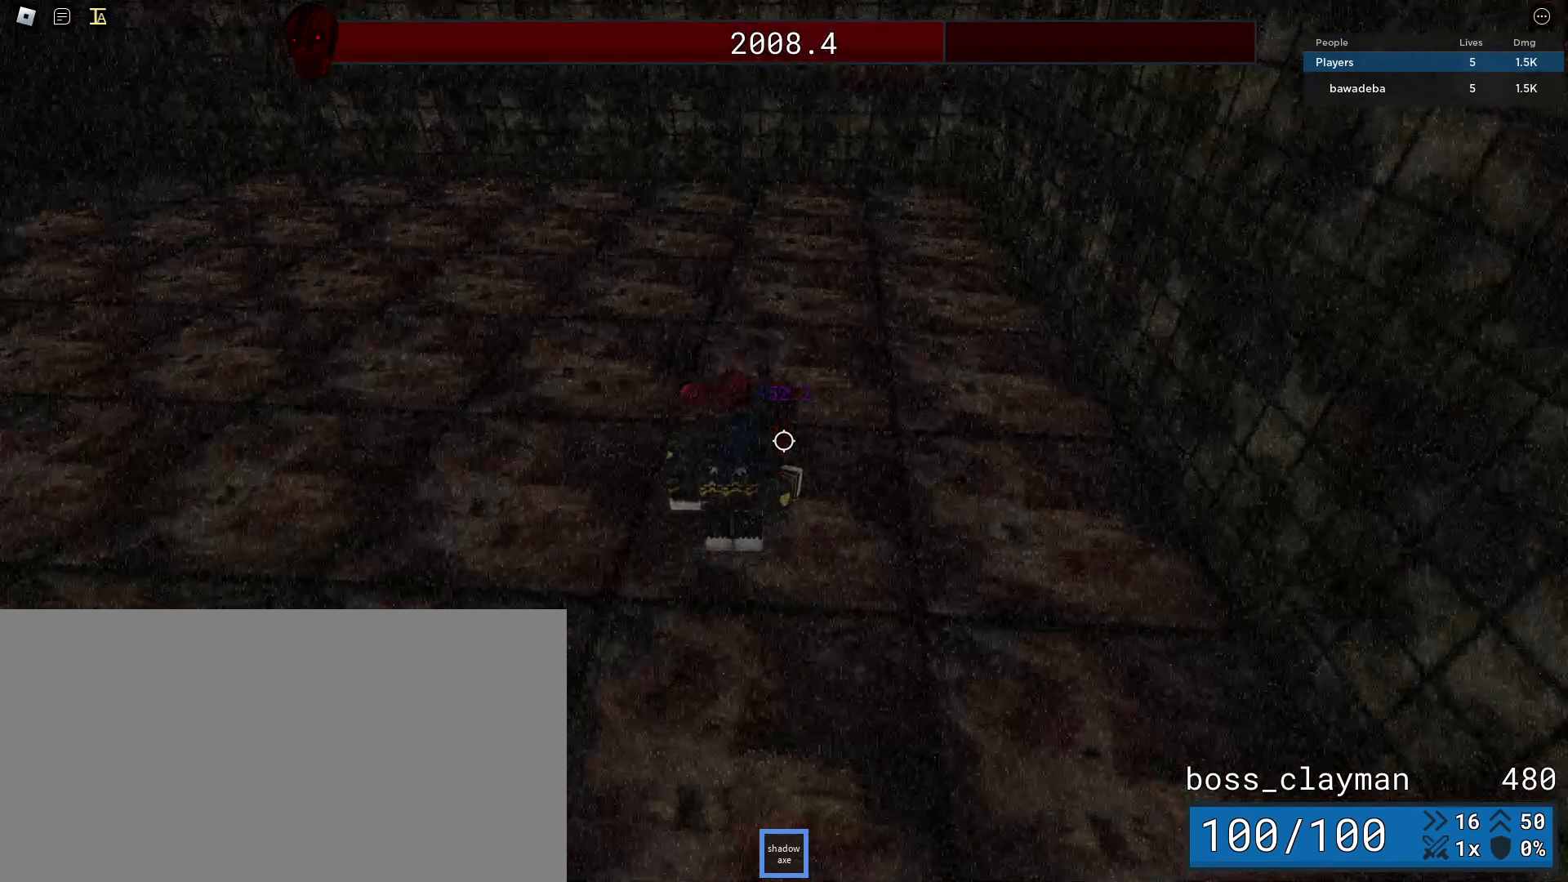
{"keys": [], "mouse": [], "events": [[21, "mouse_left", "up"], [146, "mouse_left", "down"], [500, "mouse_left", "up"]]}
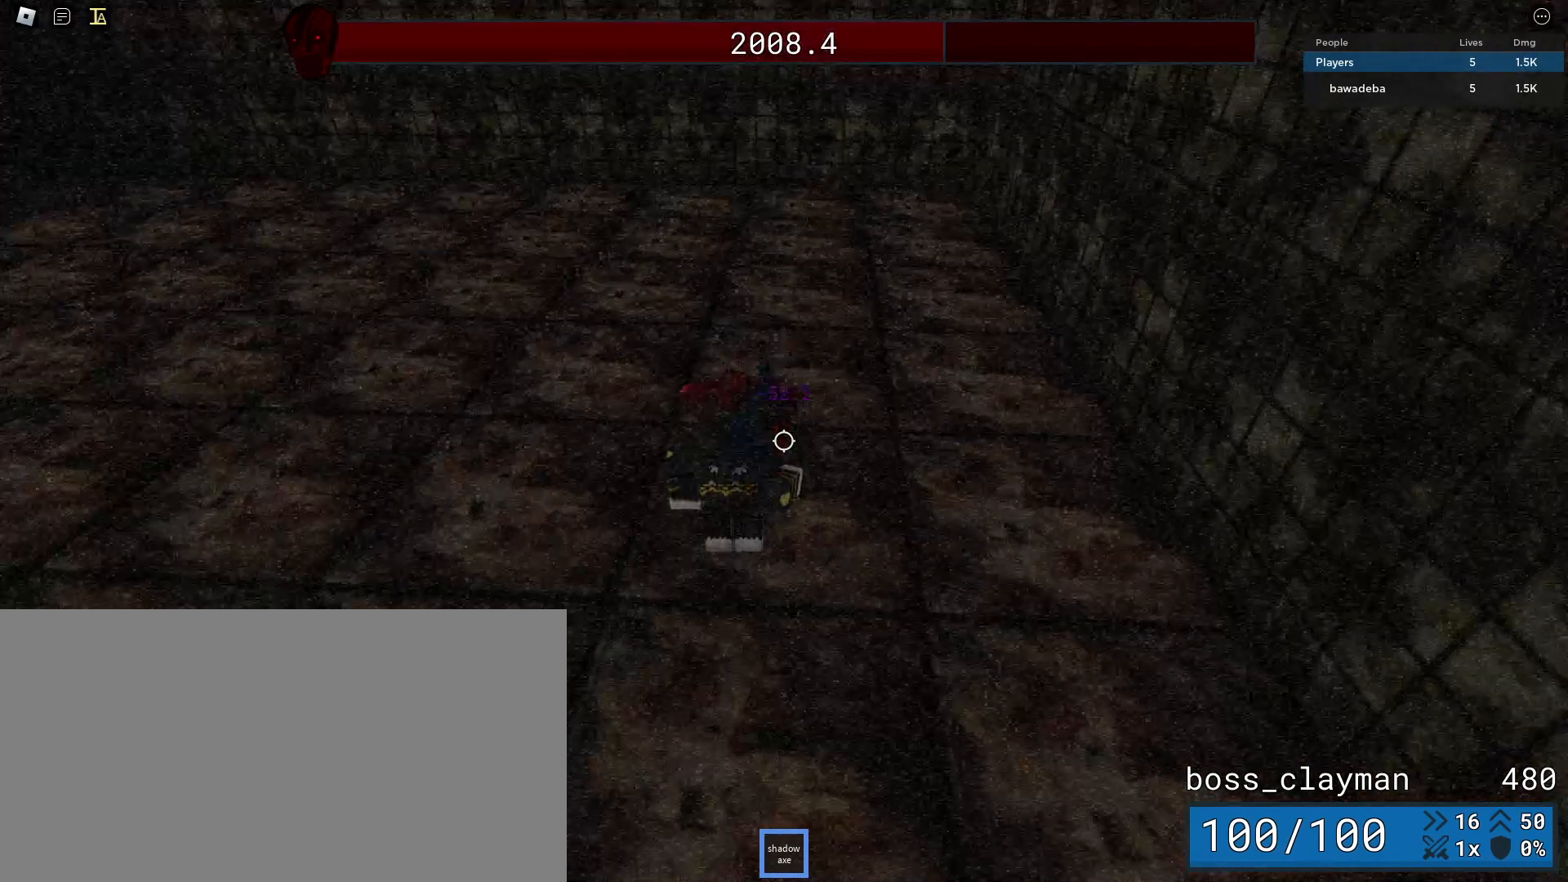
{"keys": [], "mouse": [], "events": [[104, "mouse_left", "down"], [188, "mouse_left", "up"], [271, "mouse_left", "down"], [354, "mouse_left", "up"], [438, "mouse_left", "down"], [500, "mouse_left", "up"]]}
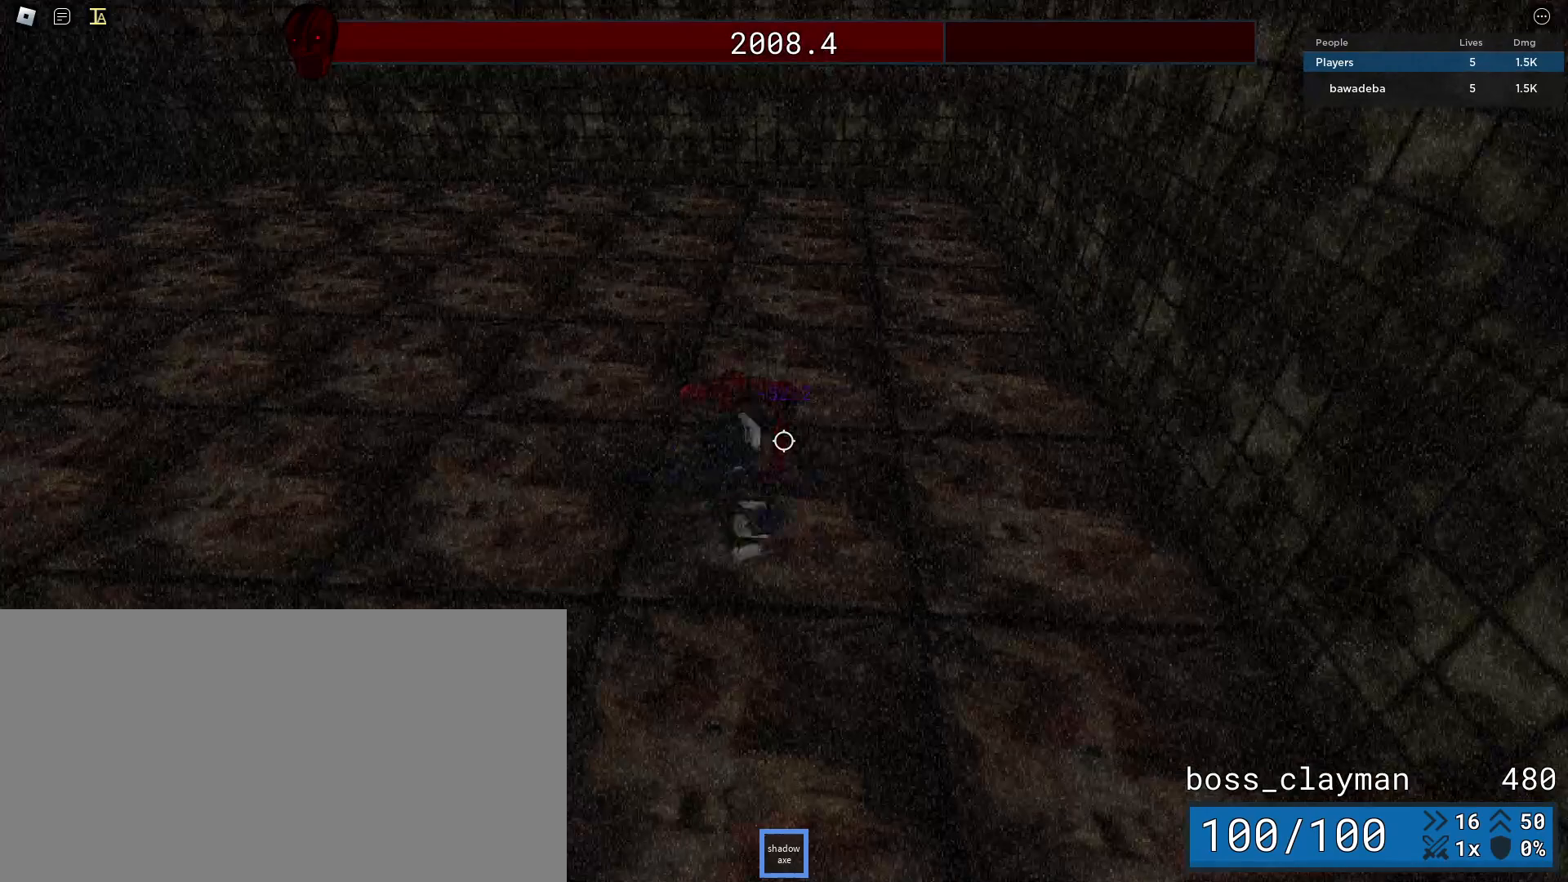
{"keys": ["a"], "mouse": [], "events": [[104, "mouse_left", "down"], [167, "mouse_left", "up"], [229, "mouse_left", "down"], [312, "mouse_left", "up"], [417, "mouse_left", "down"], [479, "mouse_left", "up"], [500, "a", "down"]]}